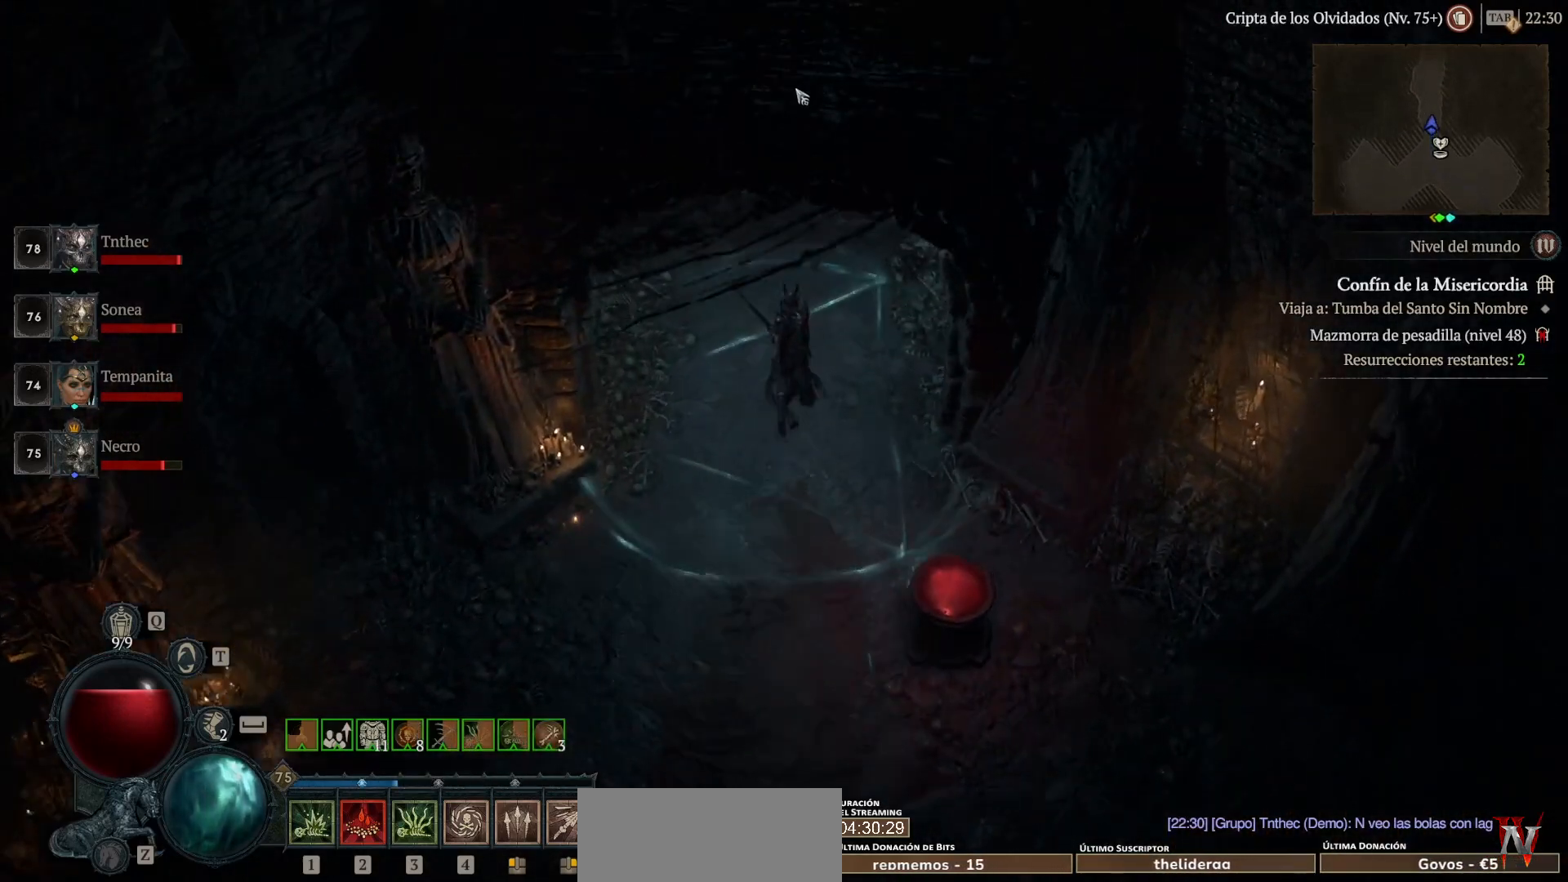
Gameplay with keyboard and mouse; each line is a JSON object with the keys and mouse buttons held at the frame after it. "events" lists presses ("down") and releases ("up") of "backspace", "caps_lock", "ctrl", "down", "left", "return", "right", "shift", "space", "tab", "up", "mouse_left", "mouse_wheel" and "mouse_right" between this image and that frame as [ms after this image, input, new state], when the widget could be followed in between. "mouse_left", "mouse_wheel", "mouse_right" = the "left", "wheel", "right" buttons of the "mouse" list. No other keys are recorded. "wheel" means that the mouse wheel is clicked or scrolled. Not read: mouse_move.
{"keys": [], "mouse": ["left"], "events": []}
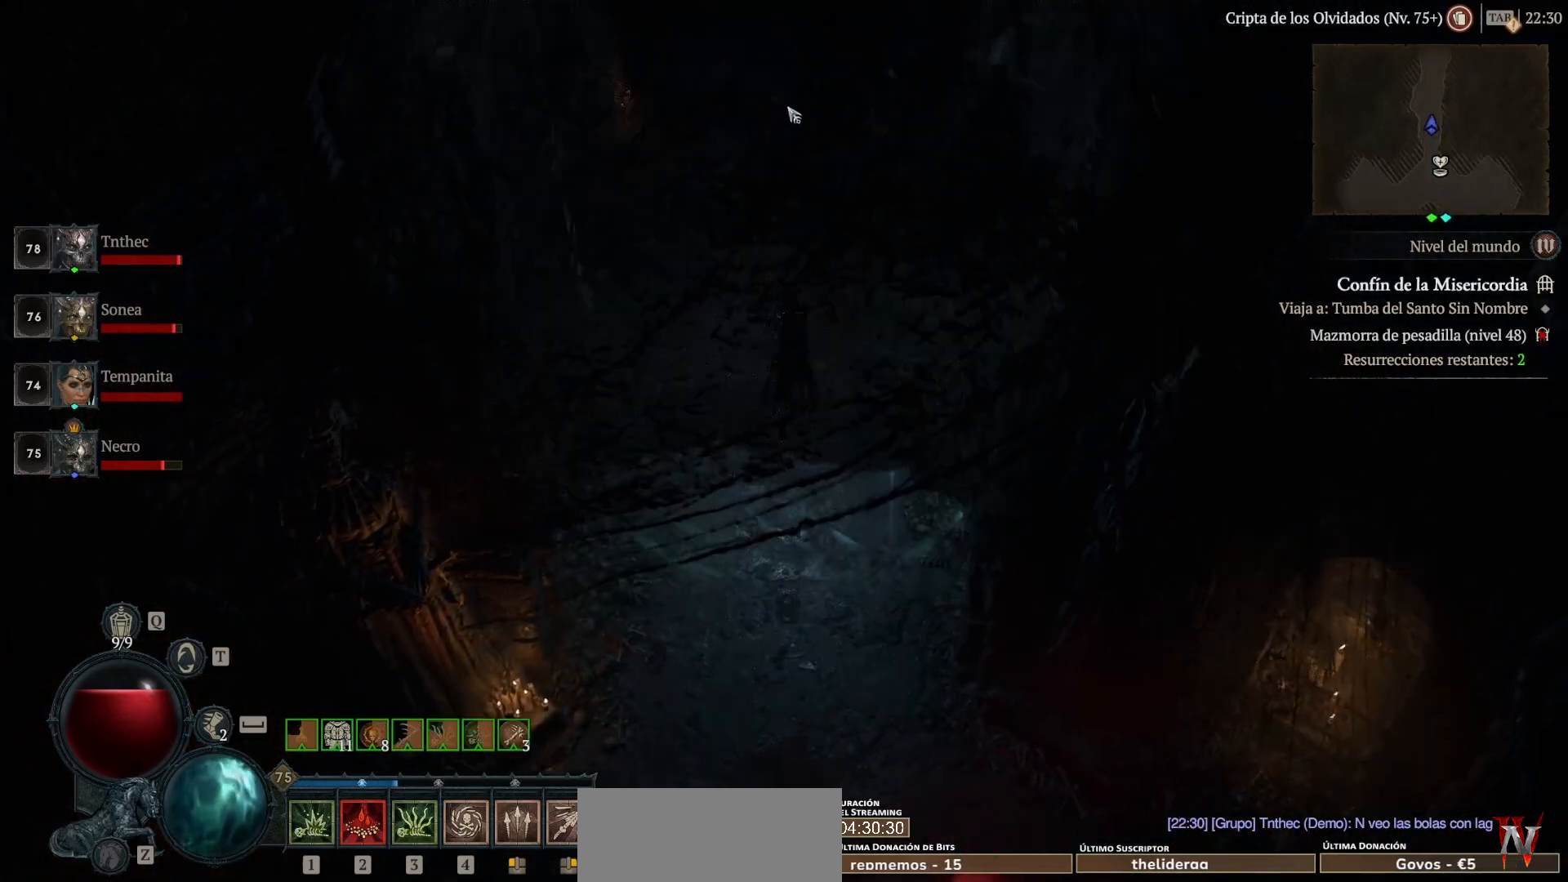
{"keys": [], "mouse": ["left"], "events": []}
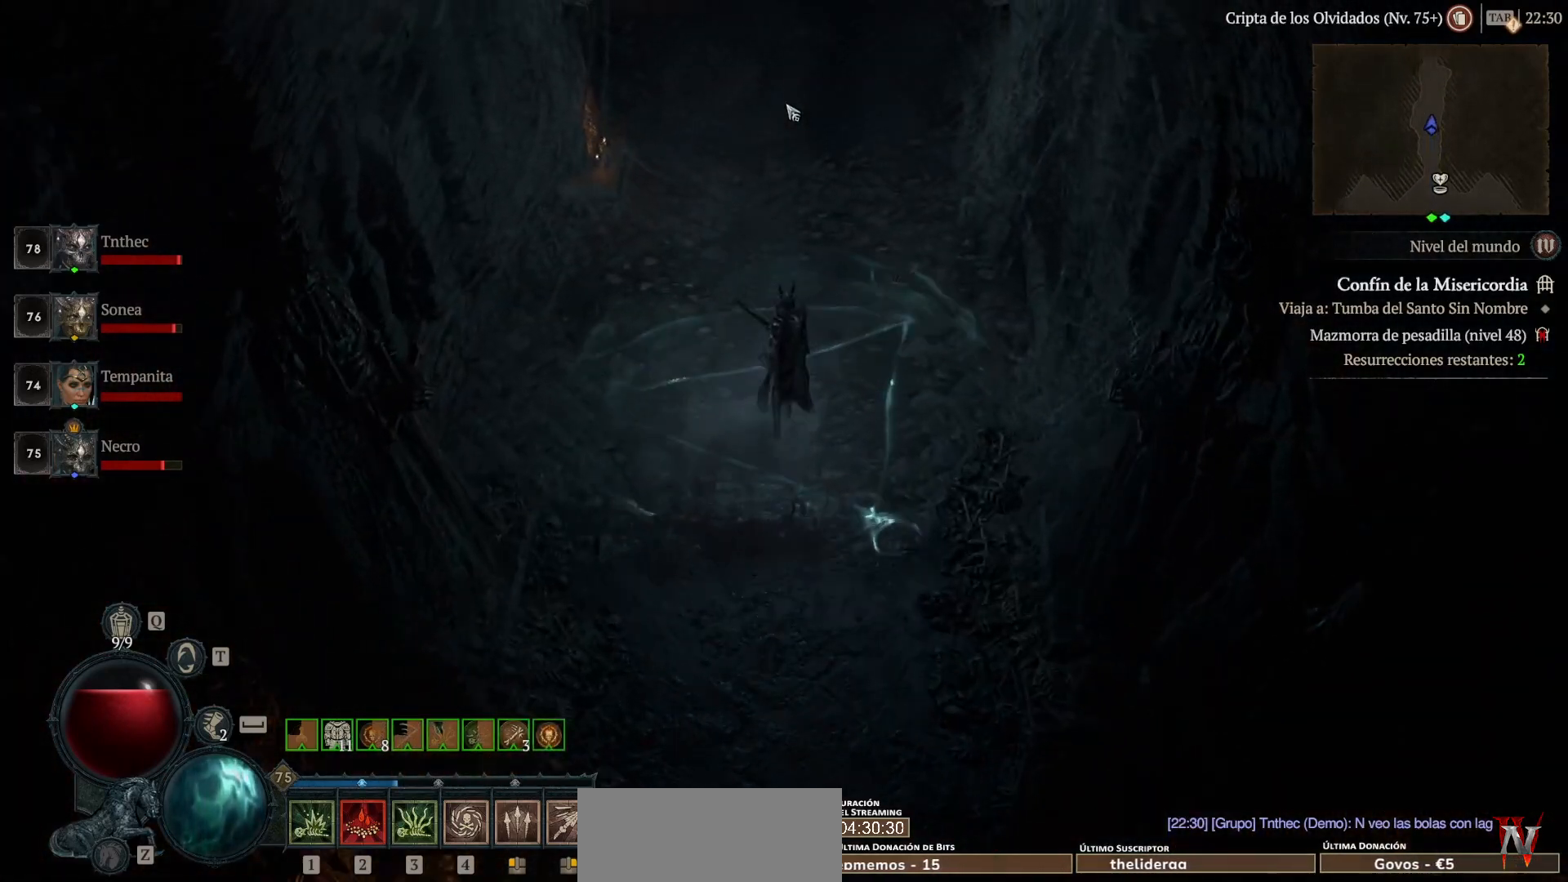
{"keys": [], "mouse": ["left"], "events": []}
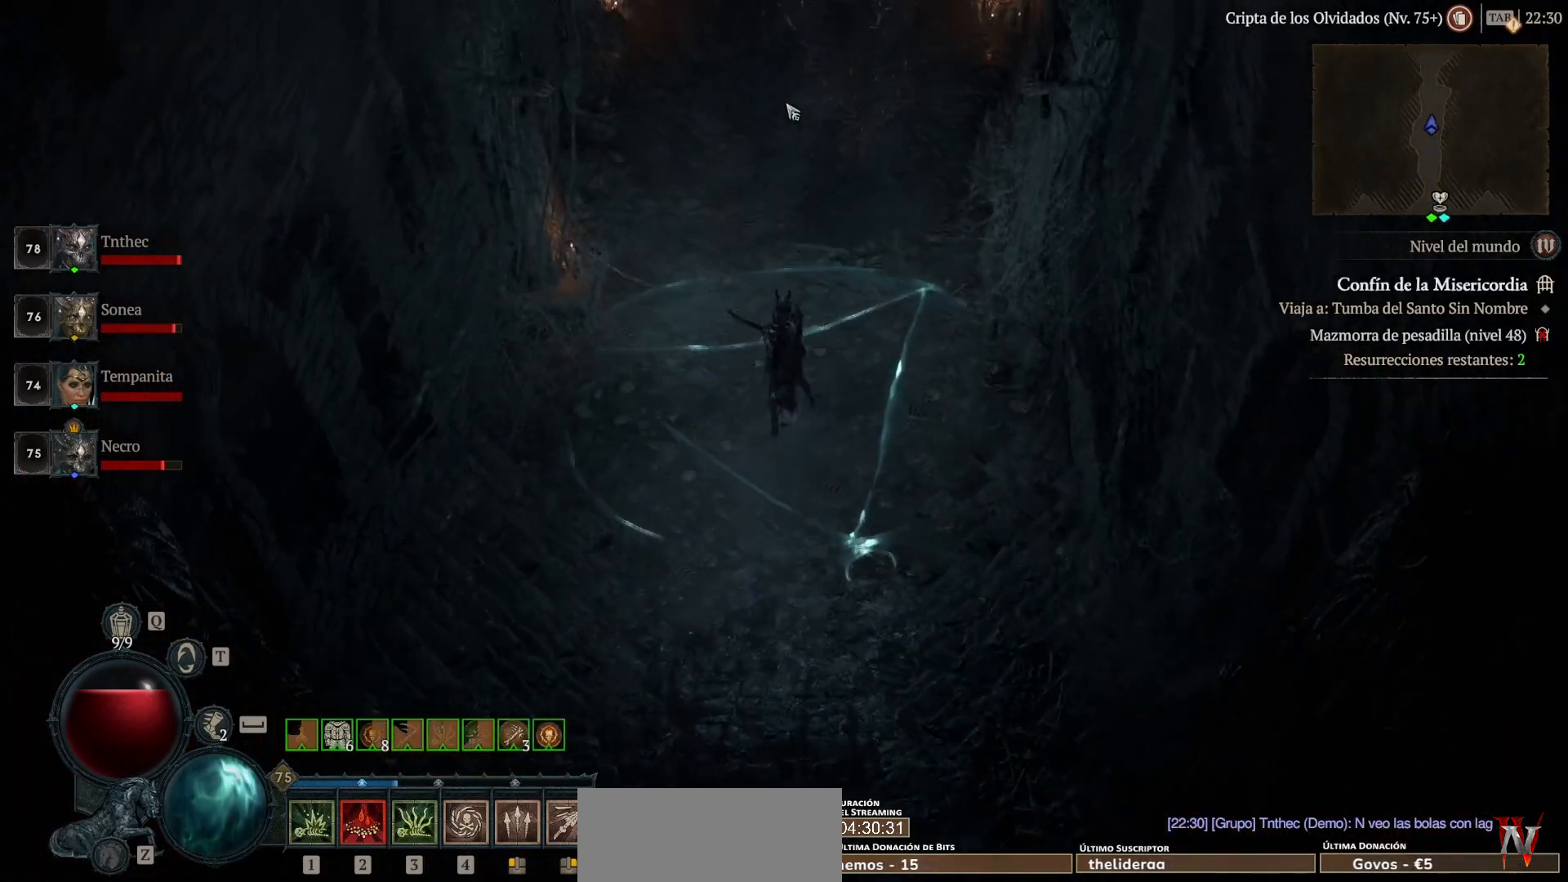
{"keys": [], "mouse": ["left"], "events": []}
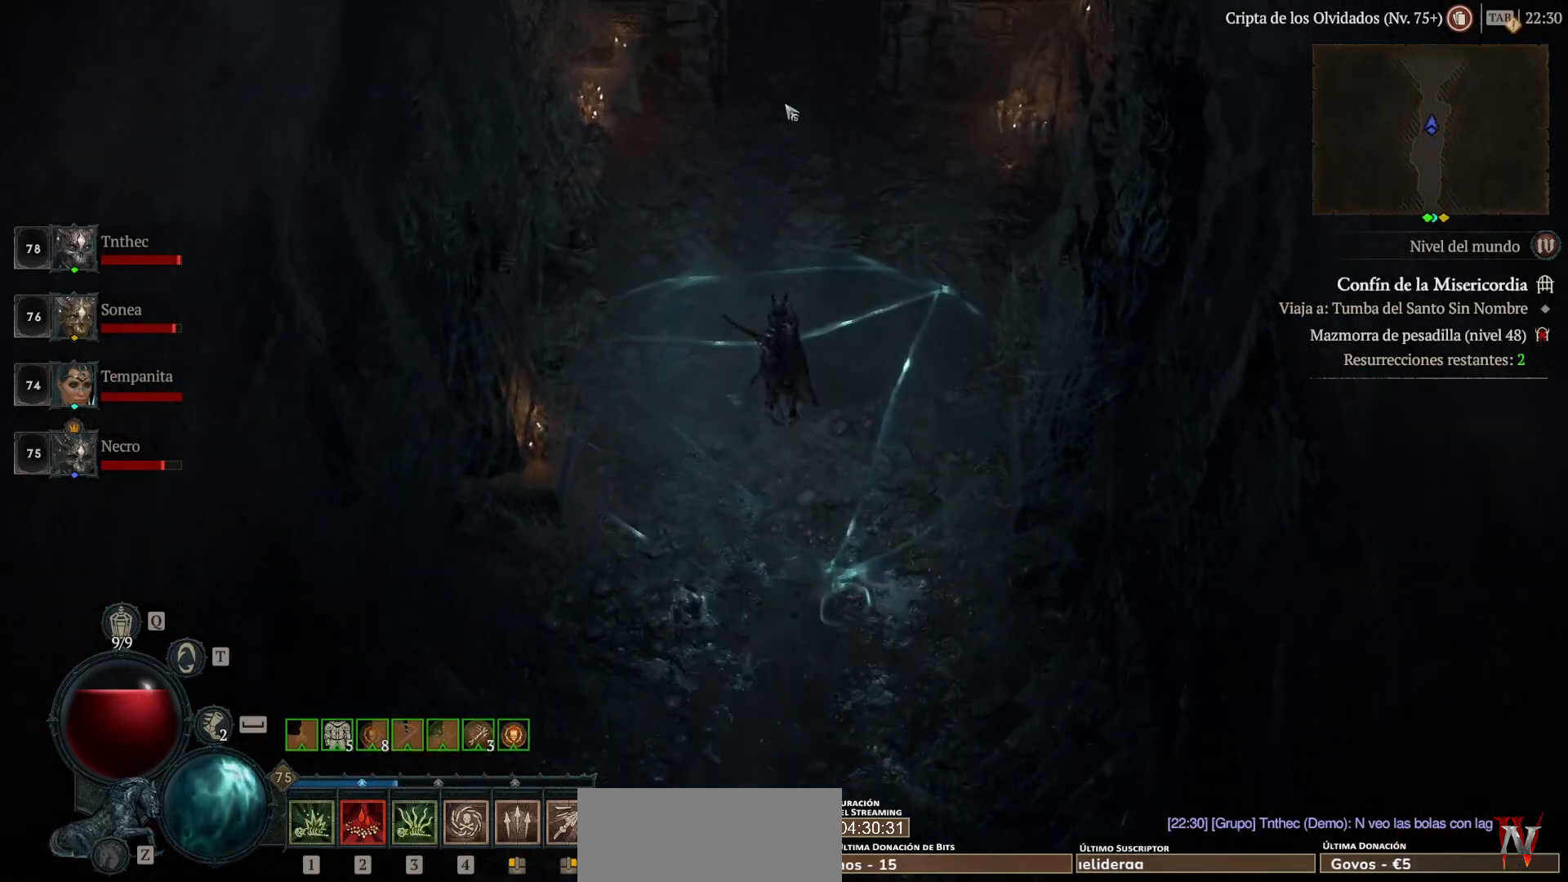
{"keys": [], "mouse": ["left"], "events": []}
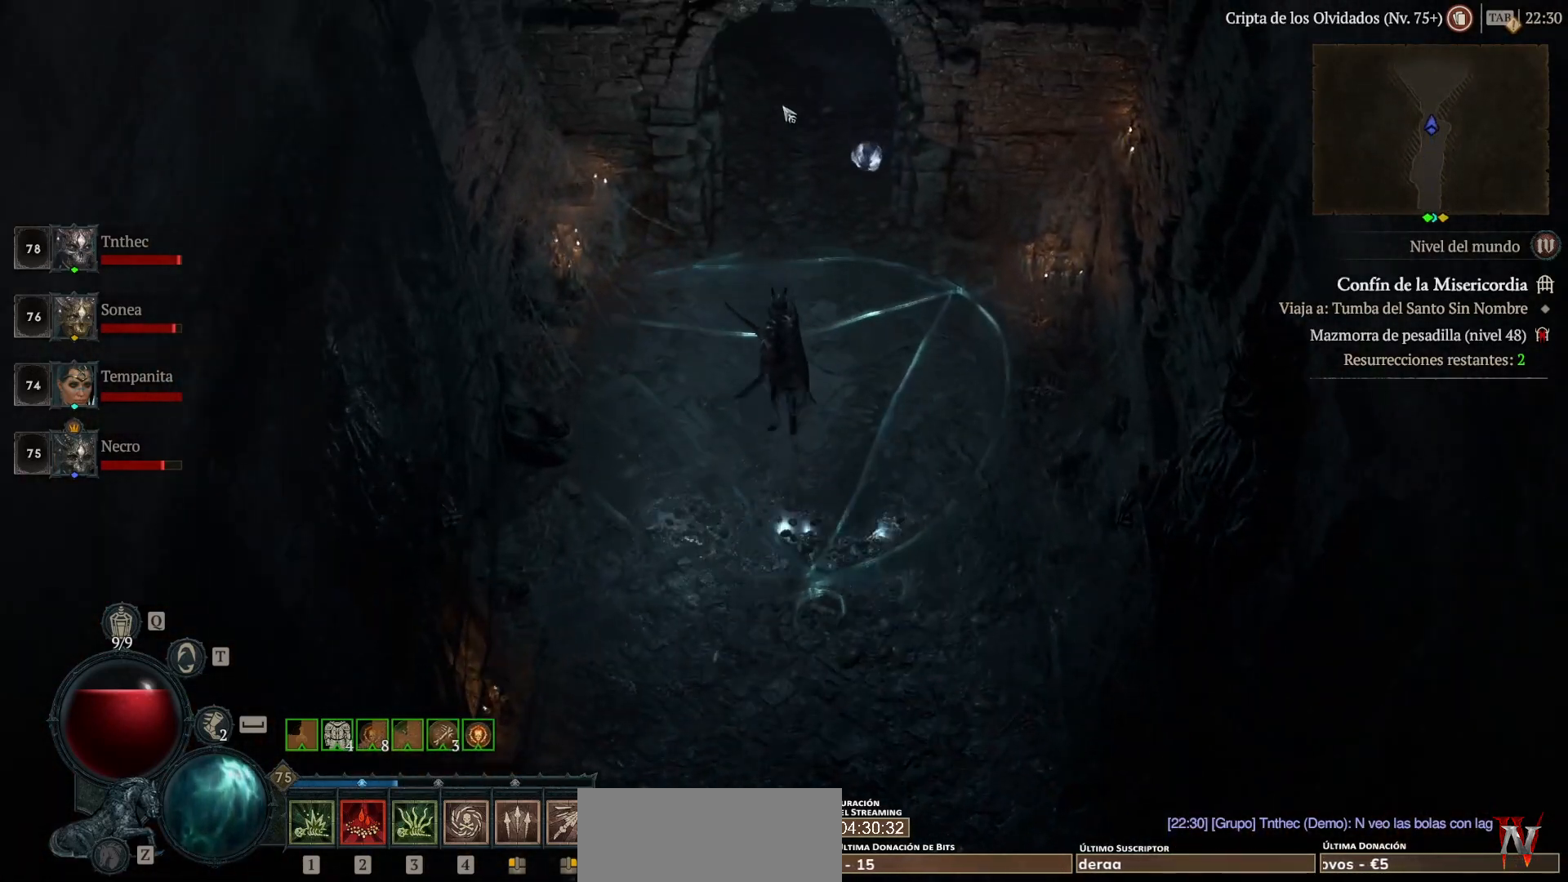
{"keys": [], "mouse": ["left"], "events": []}
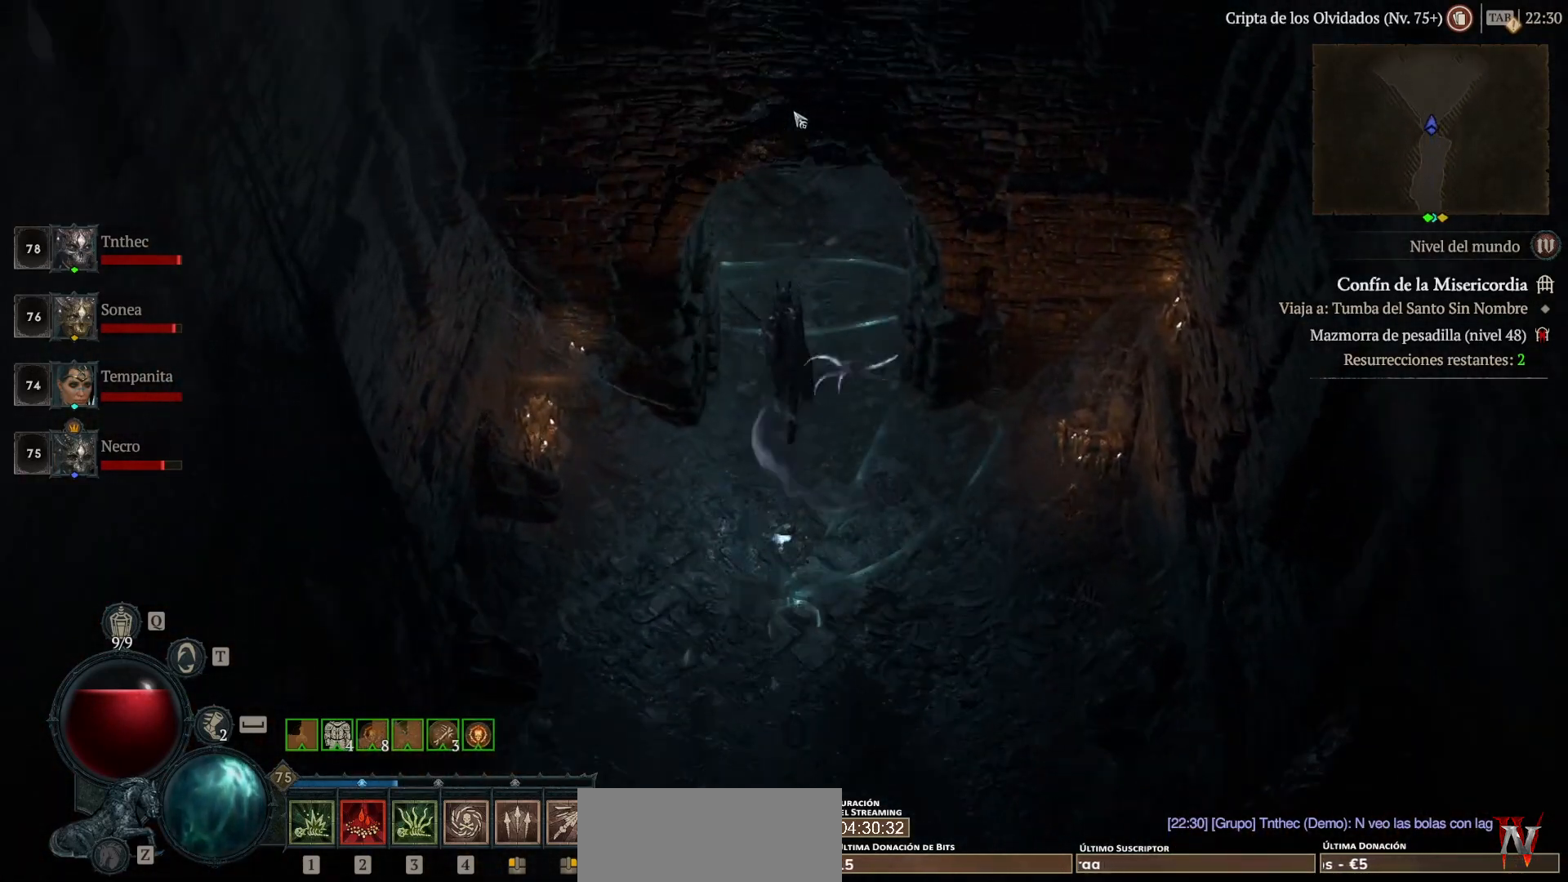
{"keys": [], "mouse": ["left"], "events": []}
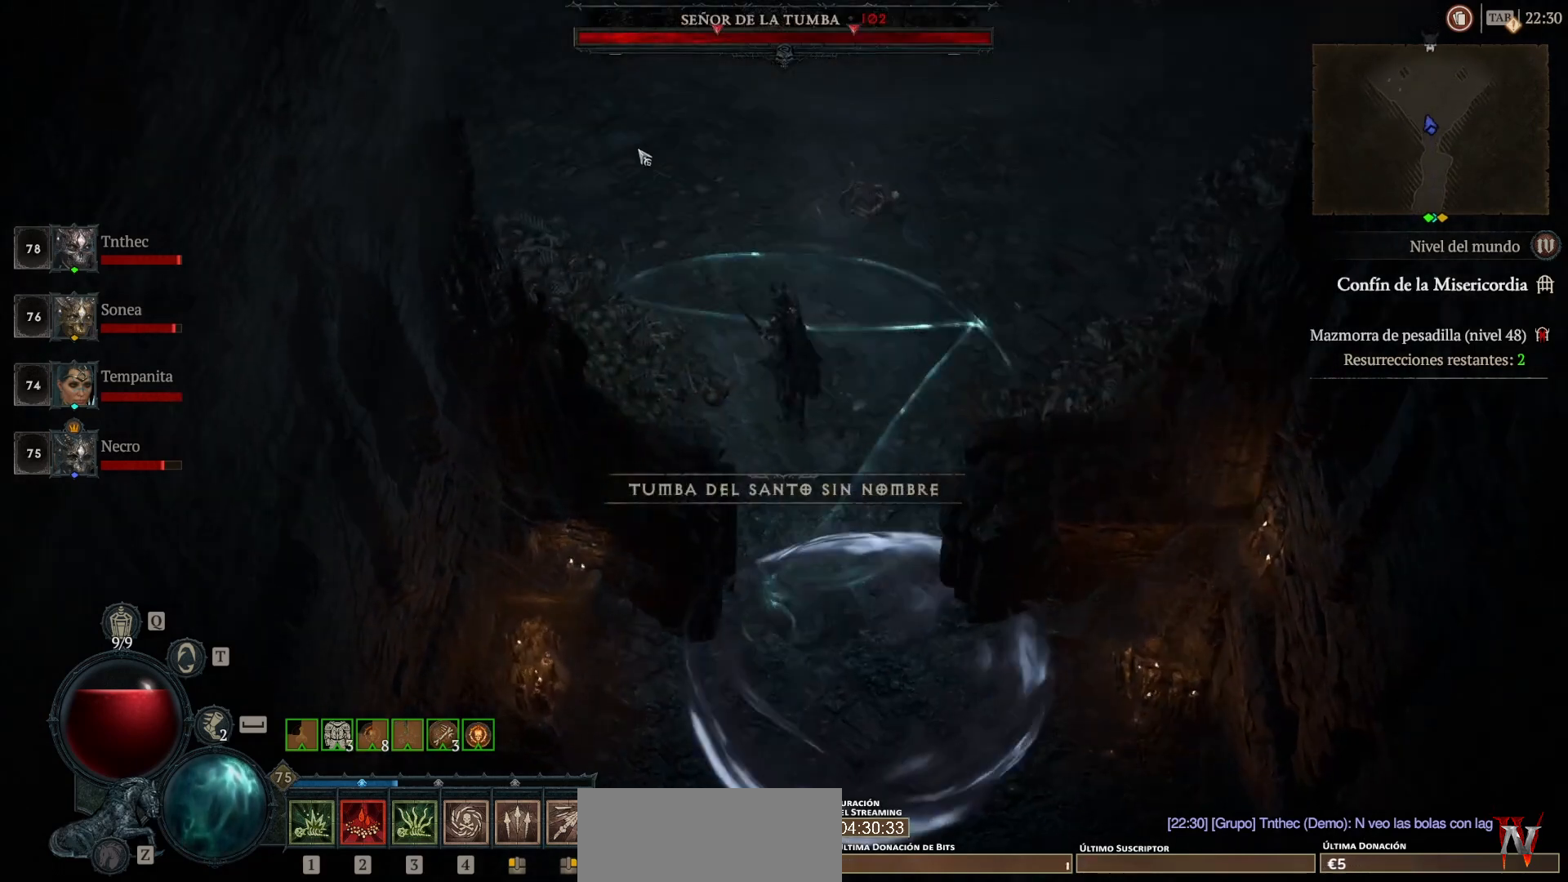
{"keys": ["shift"], "mouse": [], "events": [[320, "mouse_left", "up"], [480, "shift", "down"]]}
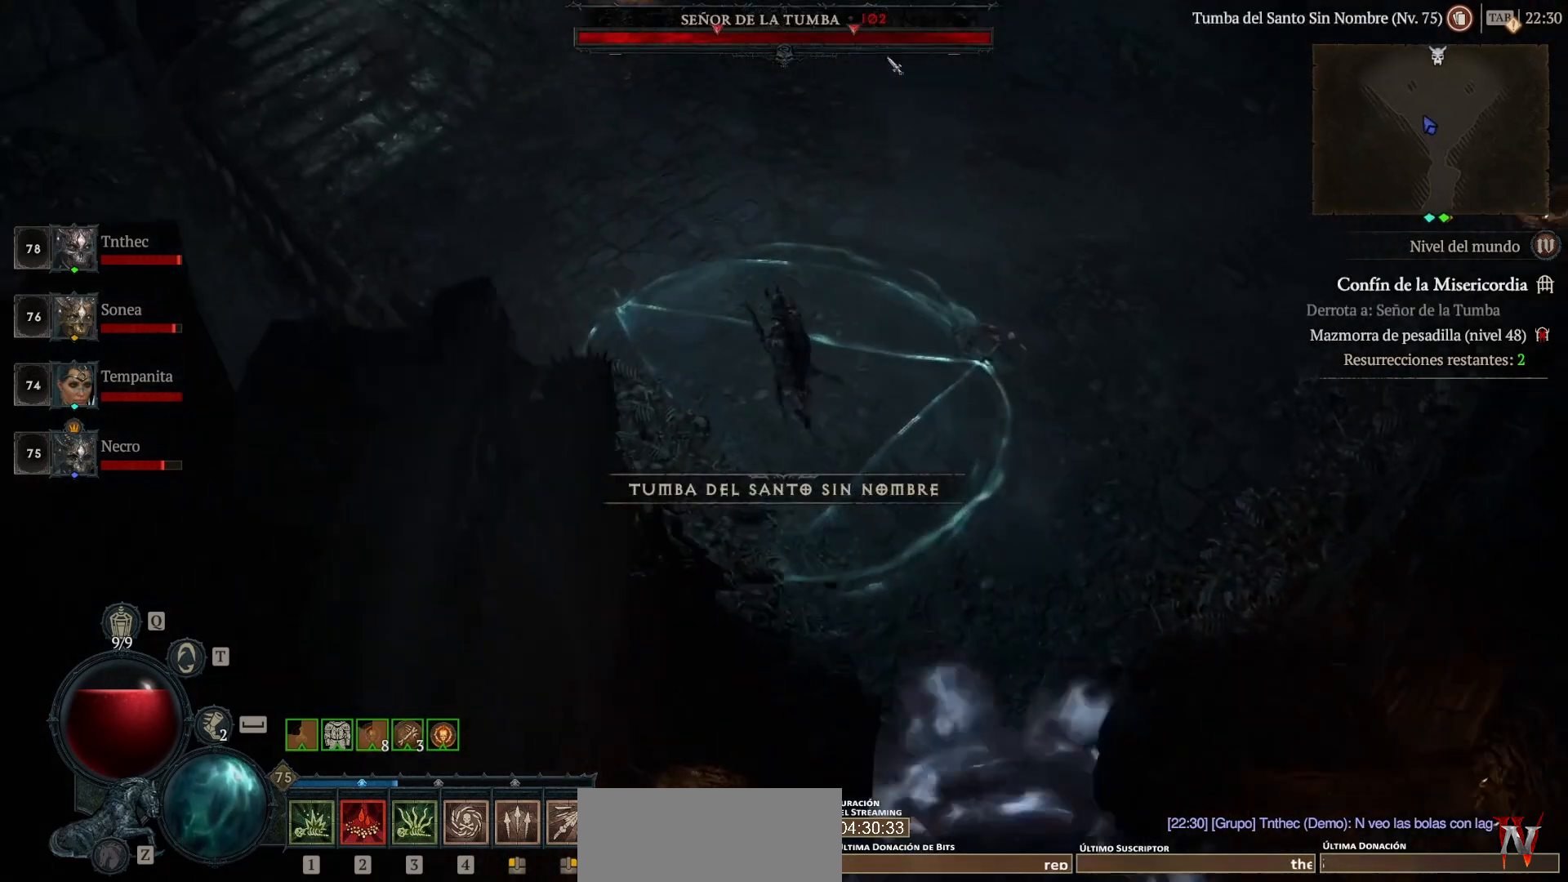
{"keys": [], "mouse": ["left"], "events": [[80, "mouse_right", "down"], [240, "mouse_right", "up"], [280, "shift", "up"], [360, "mouse_left", "down"]]}
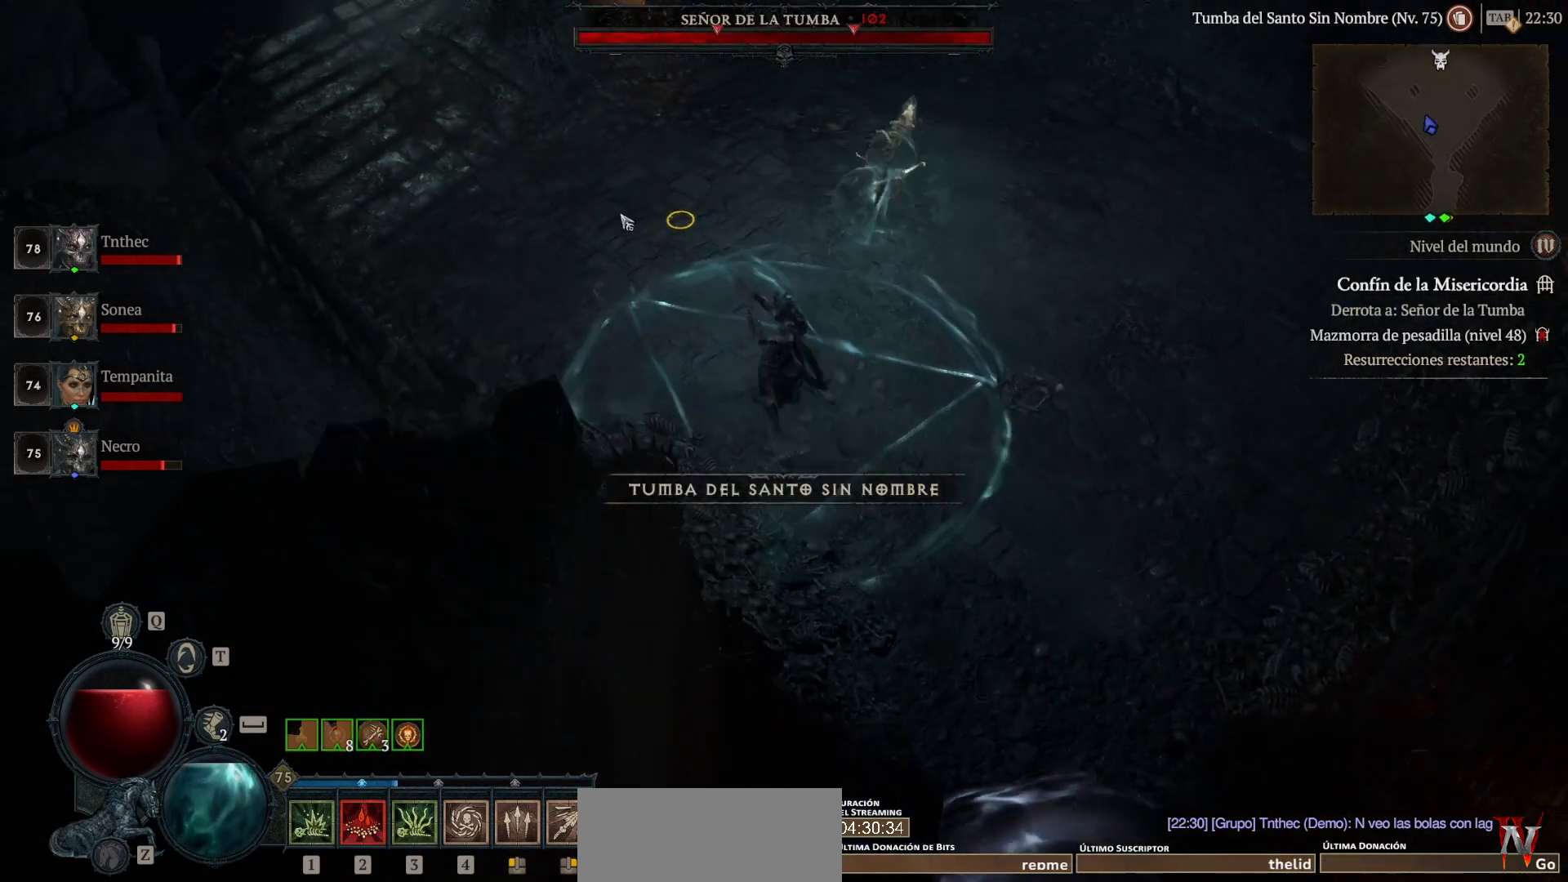
{"keys": [], "mouse": ["left"], "events": []}
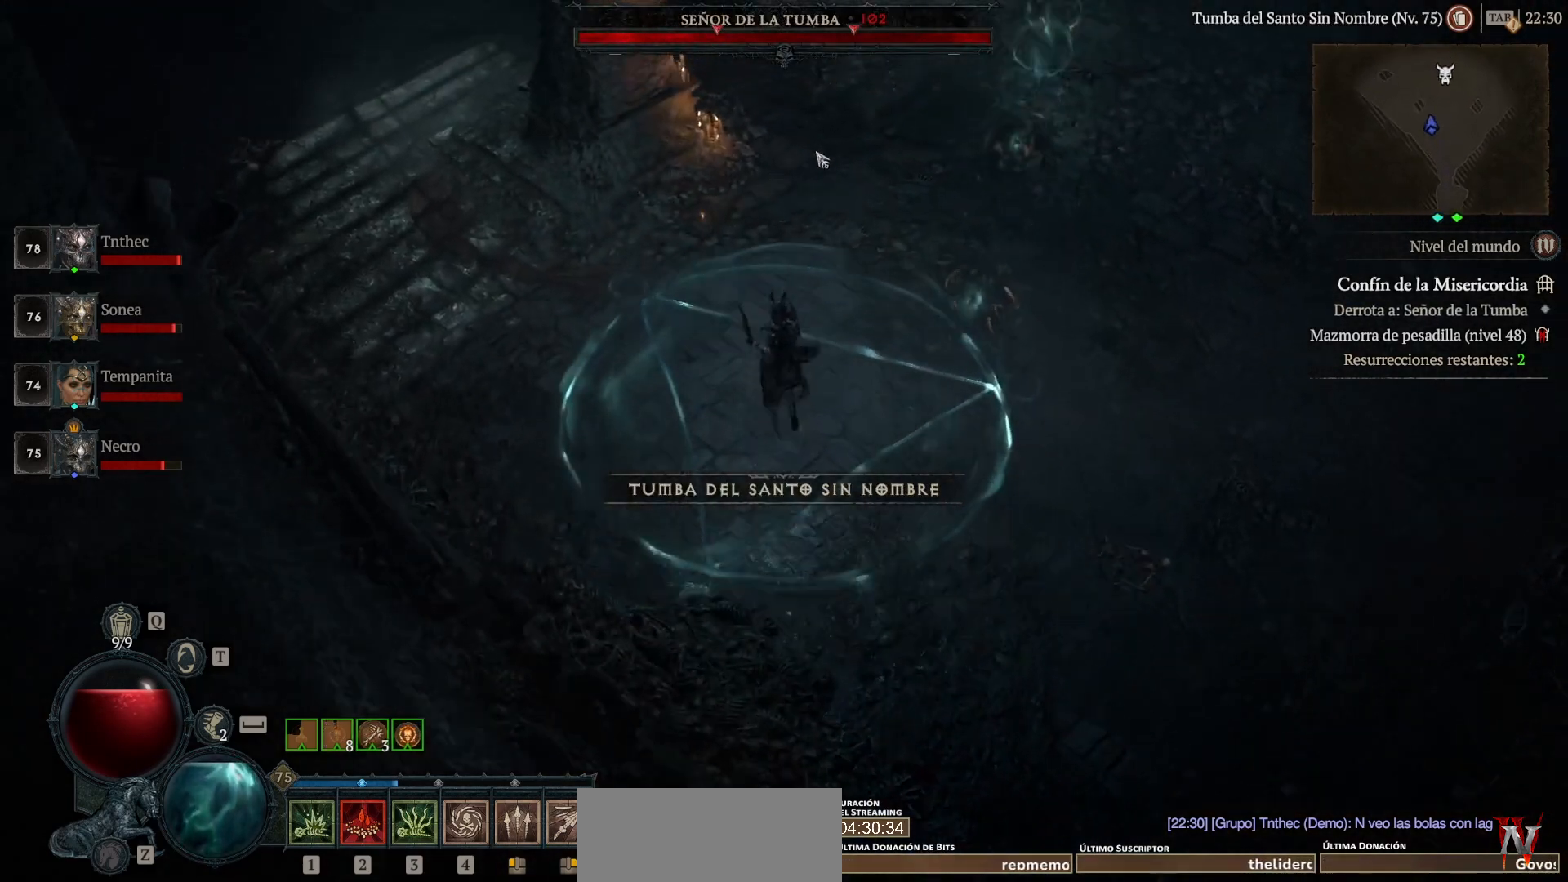
{"keys": ["shift"], "mouse": ["left"], "events": [[160, "mouse_left", "up"], [440, "shift", "down"], [480, "mouse_left", "down"]]}
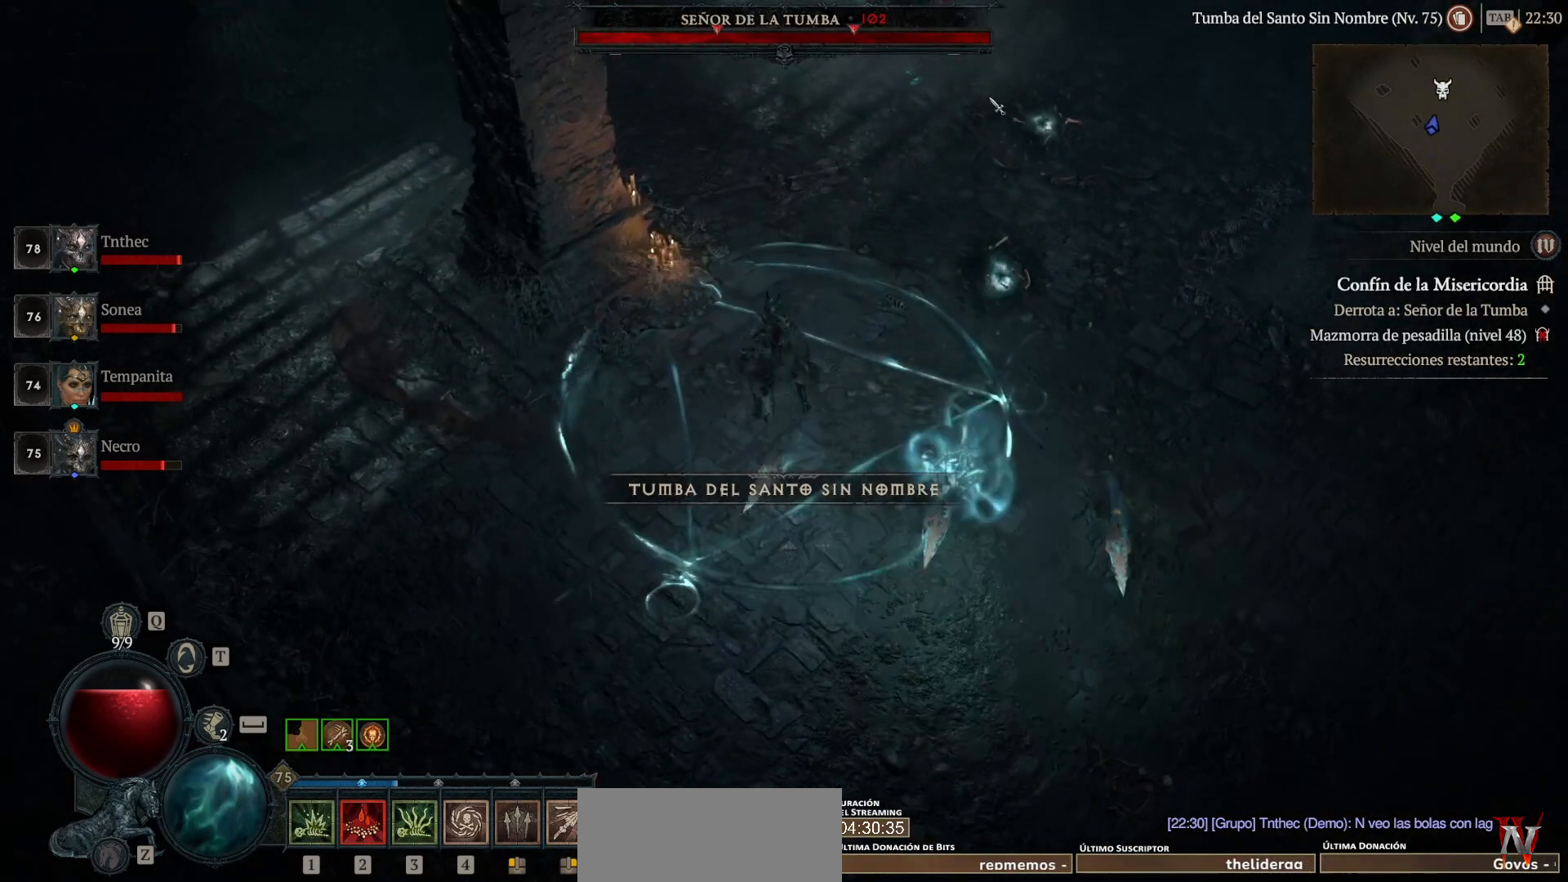
{"keys": ["shift"], "mouse": ["left"], "events": [[80, "mouse_left", "up"], [120, "shift", "up"], [200, "mouse_left", "down"], [360, "mouse_left", "up"], [400, "shift", "down"], [480, "mouse_left", "down"]]}
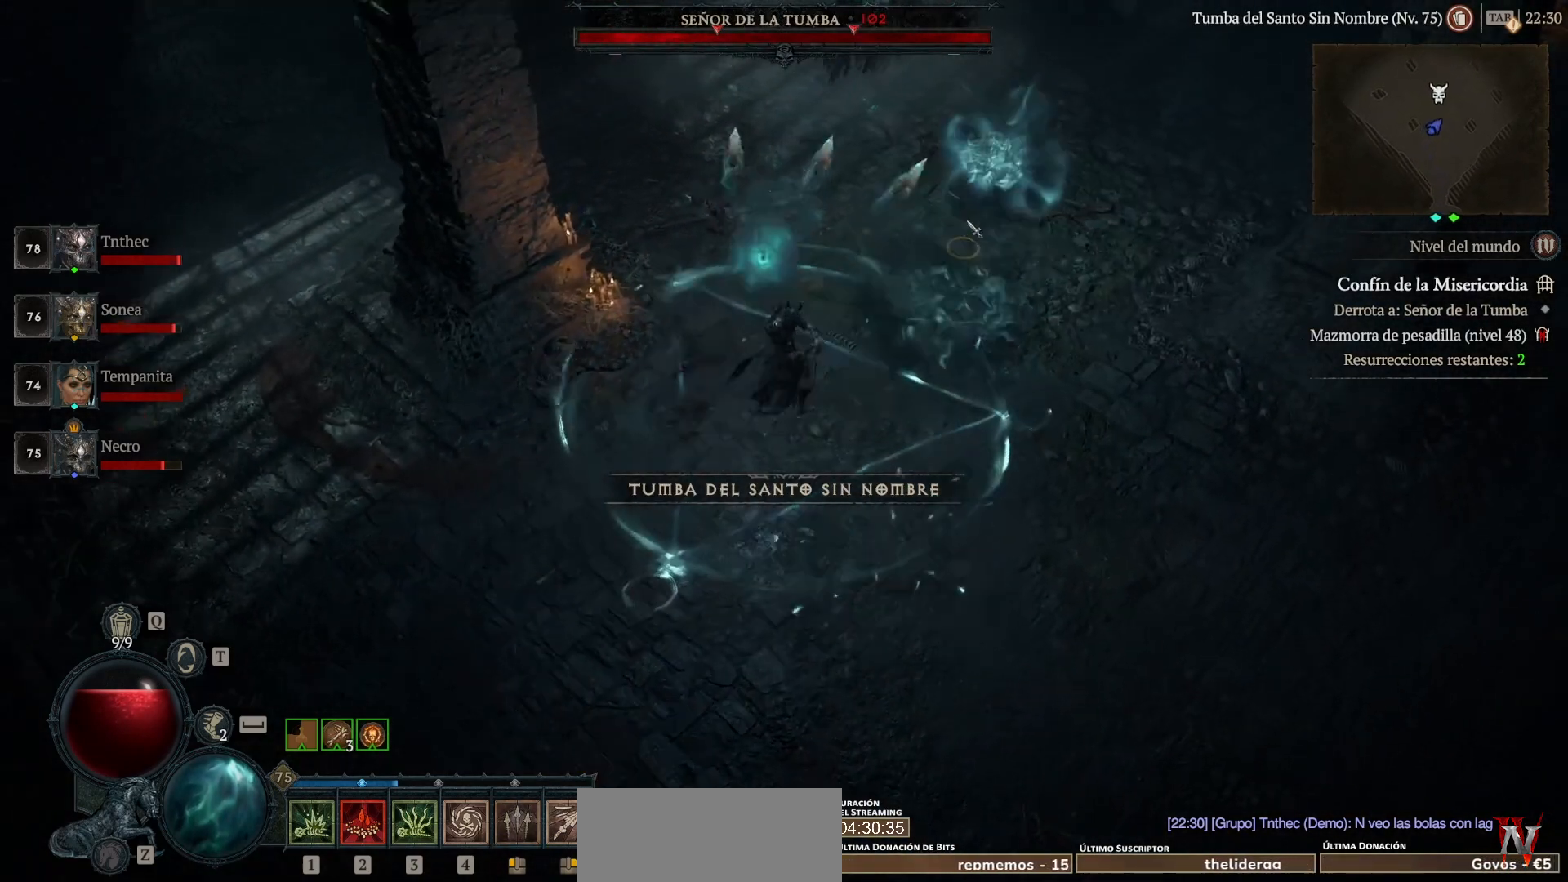
{"keys": [], "mouse": ["left"], "events": [[80, "mouse_left", "up"], [80, "shift", "up"], [240, "mouse_left", "down"]]}
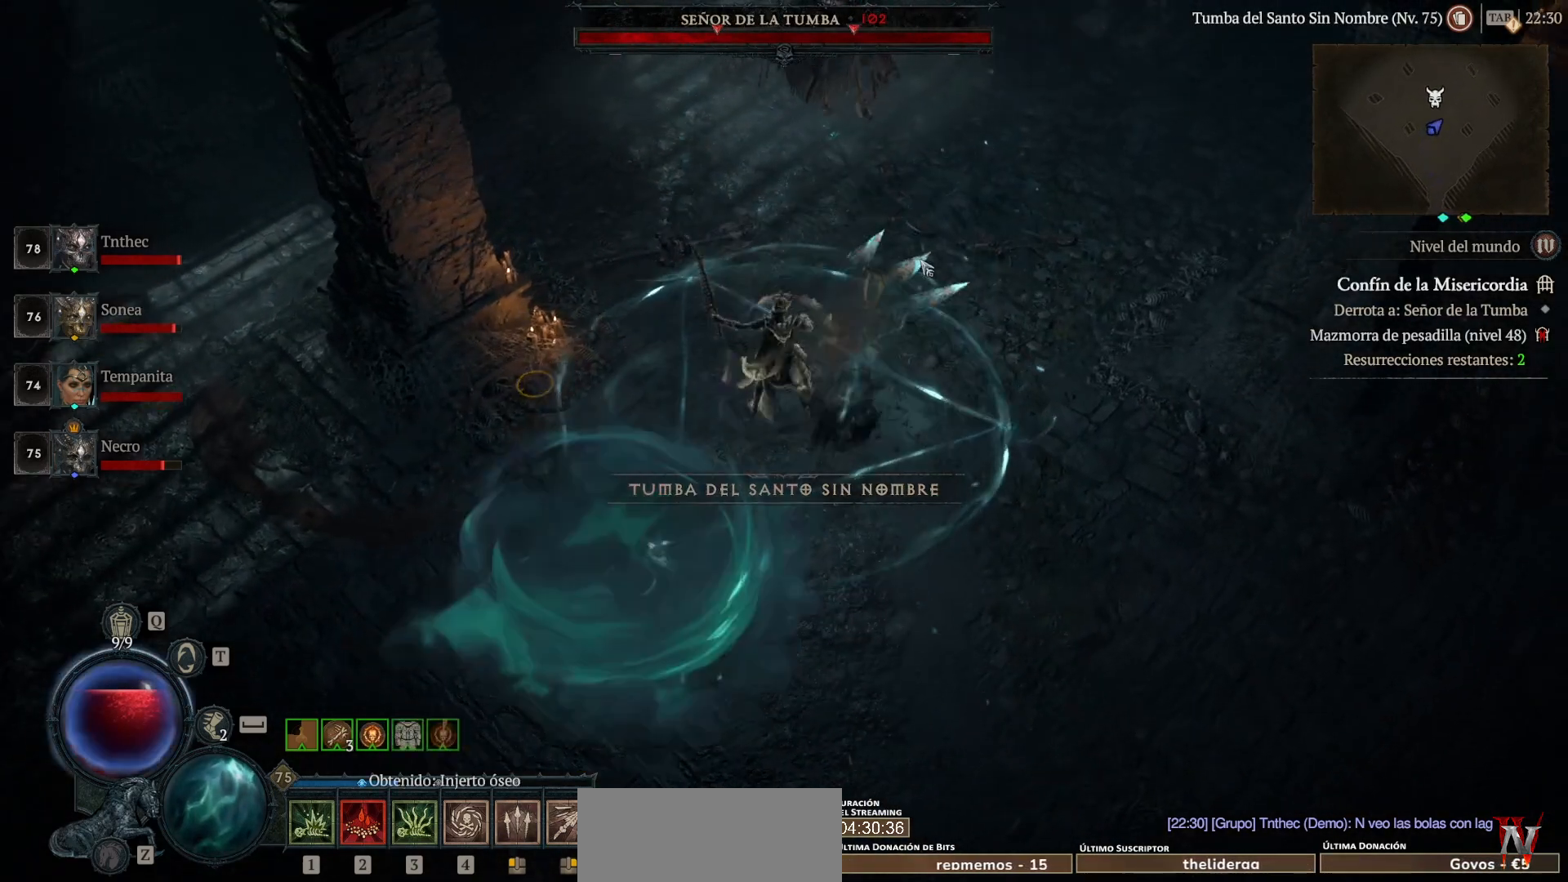
{"keys": ["shift"], "mouse": ["right"], "events": [[40, "mouse_left", "up"], [160, "shift", "down"], [240, "mouse_right", "down"]]}
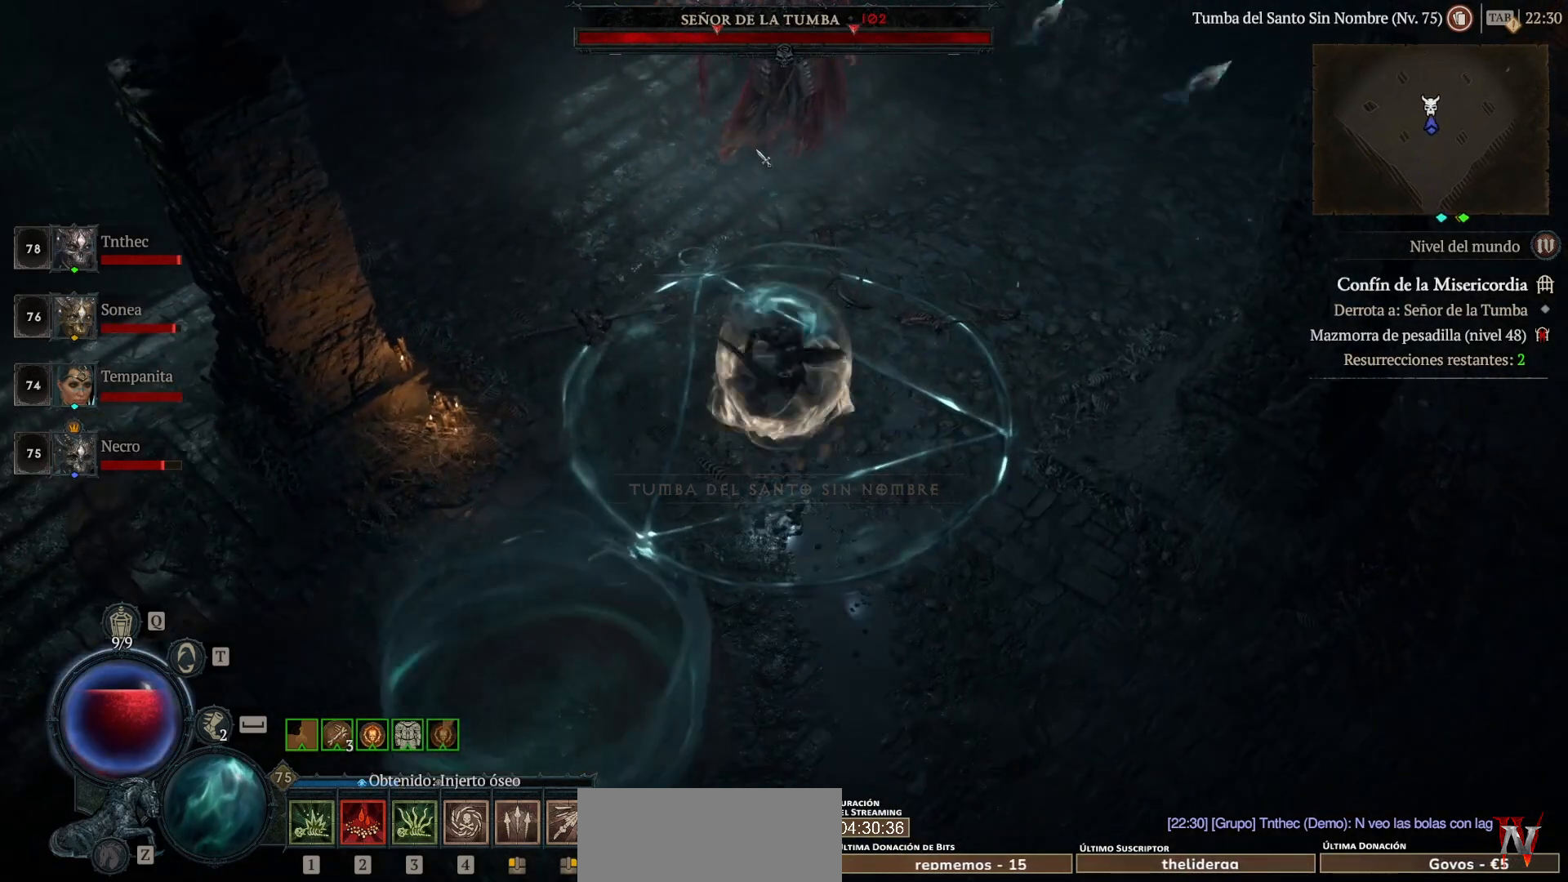
{"keys": ["shift"], "mouse": ["right"], "events": []}
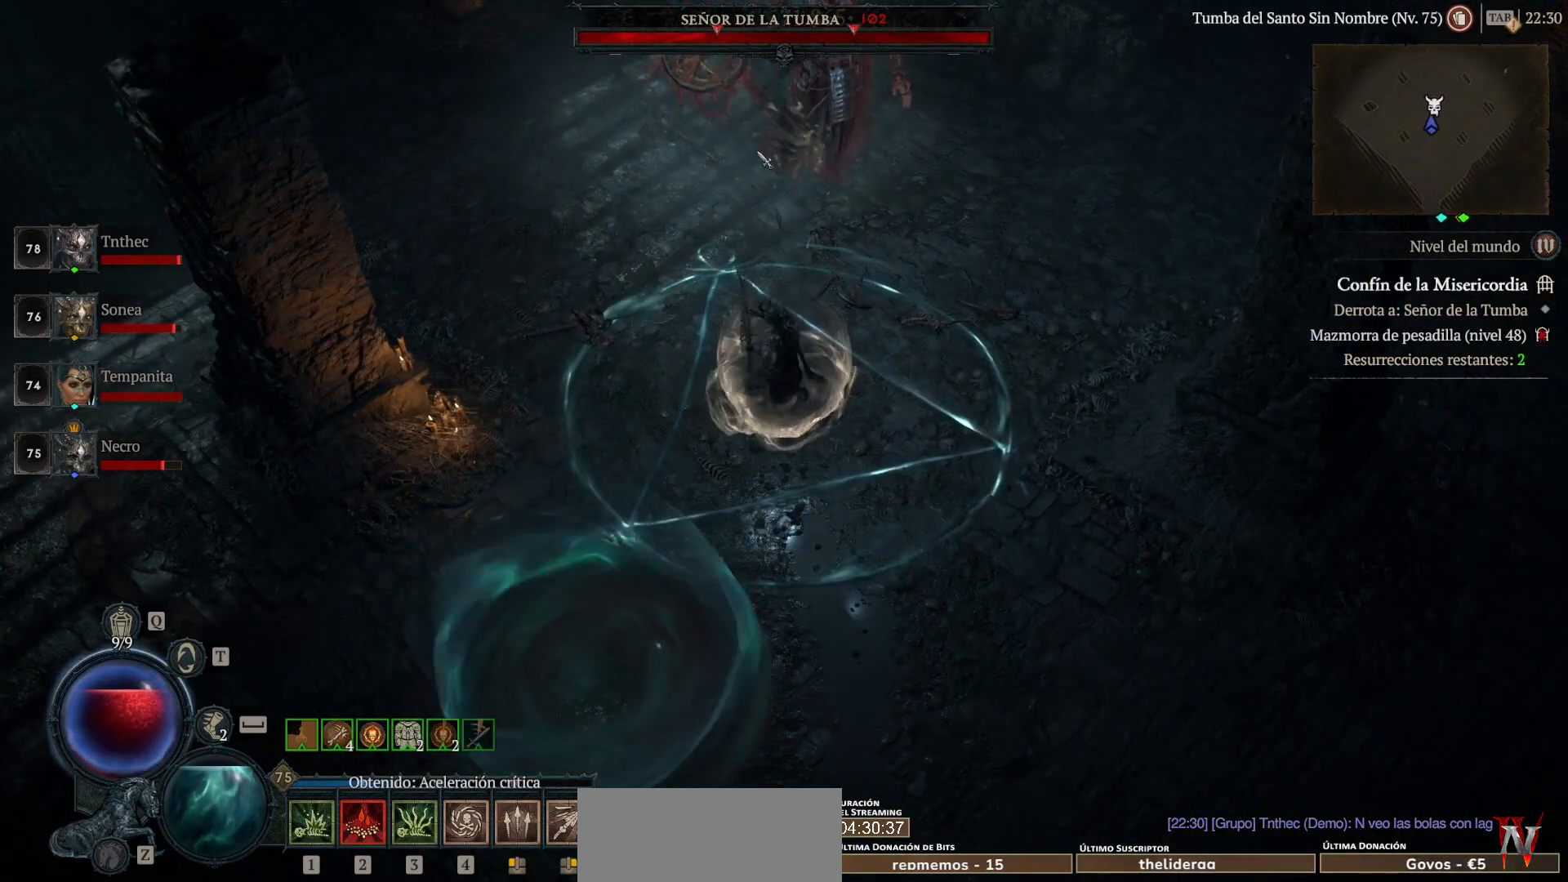
{"keys": ["shift"], "mouse": ["right"], "events": []}
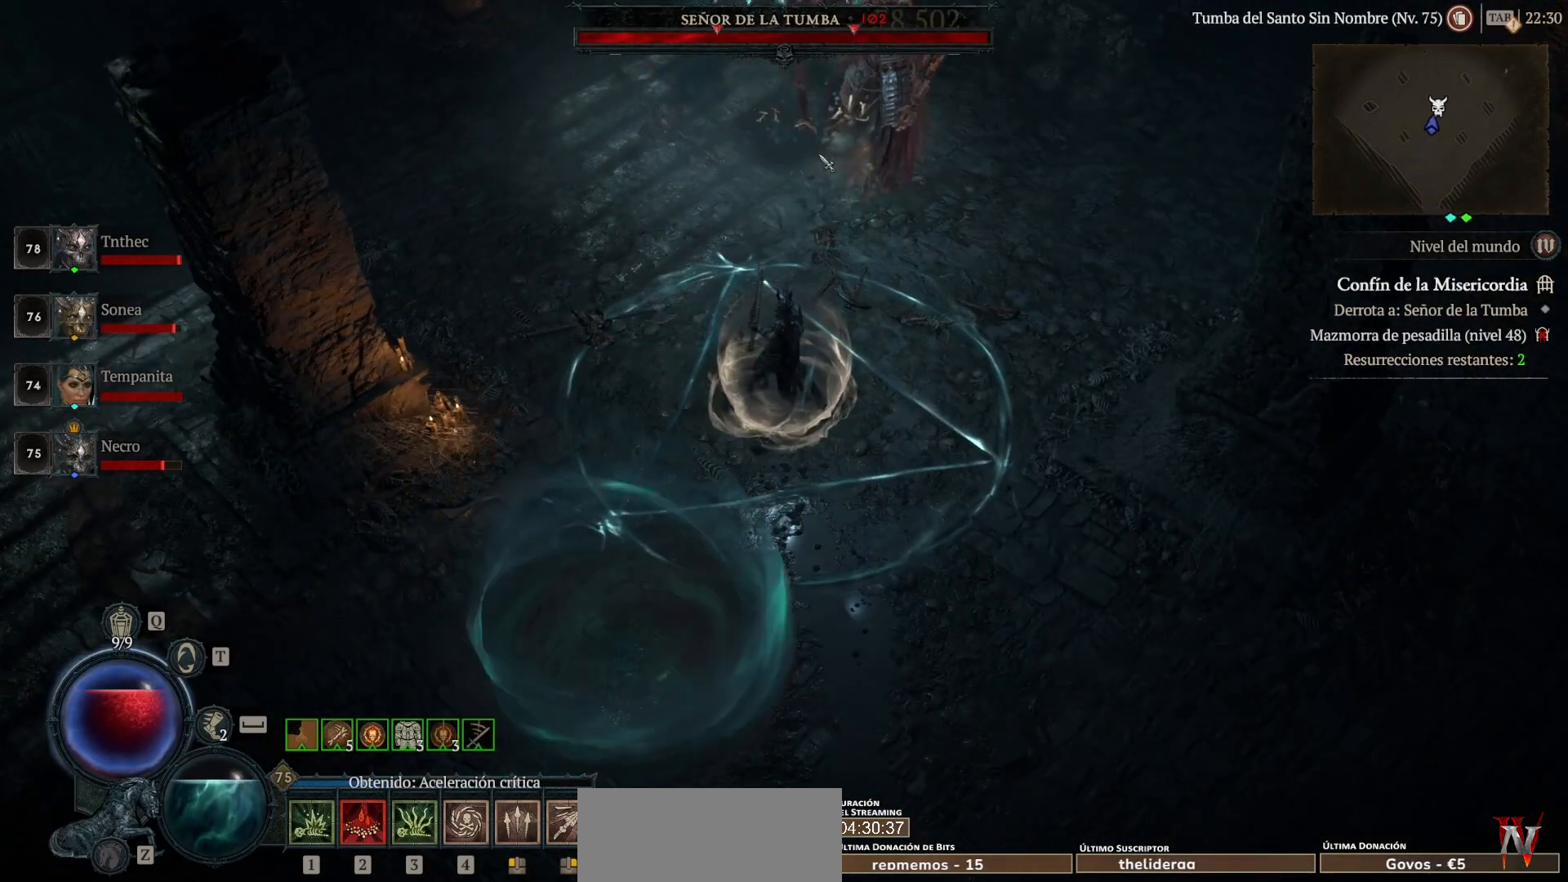
{"keys": ["shift"], "mouse": ["right"], "events": []}
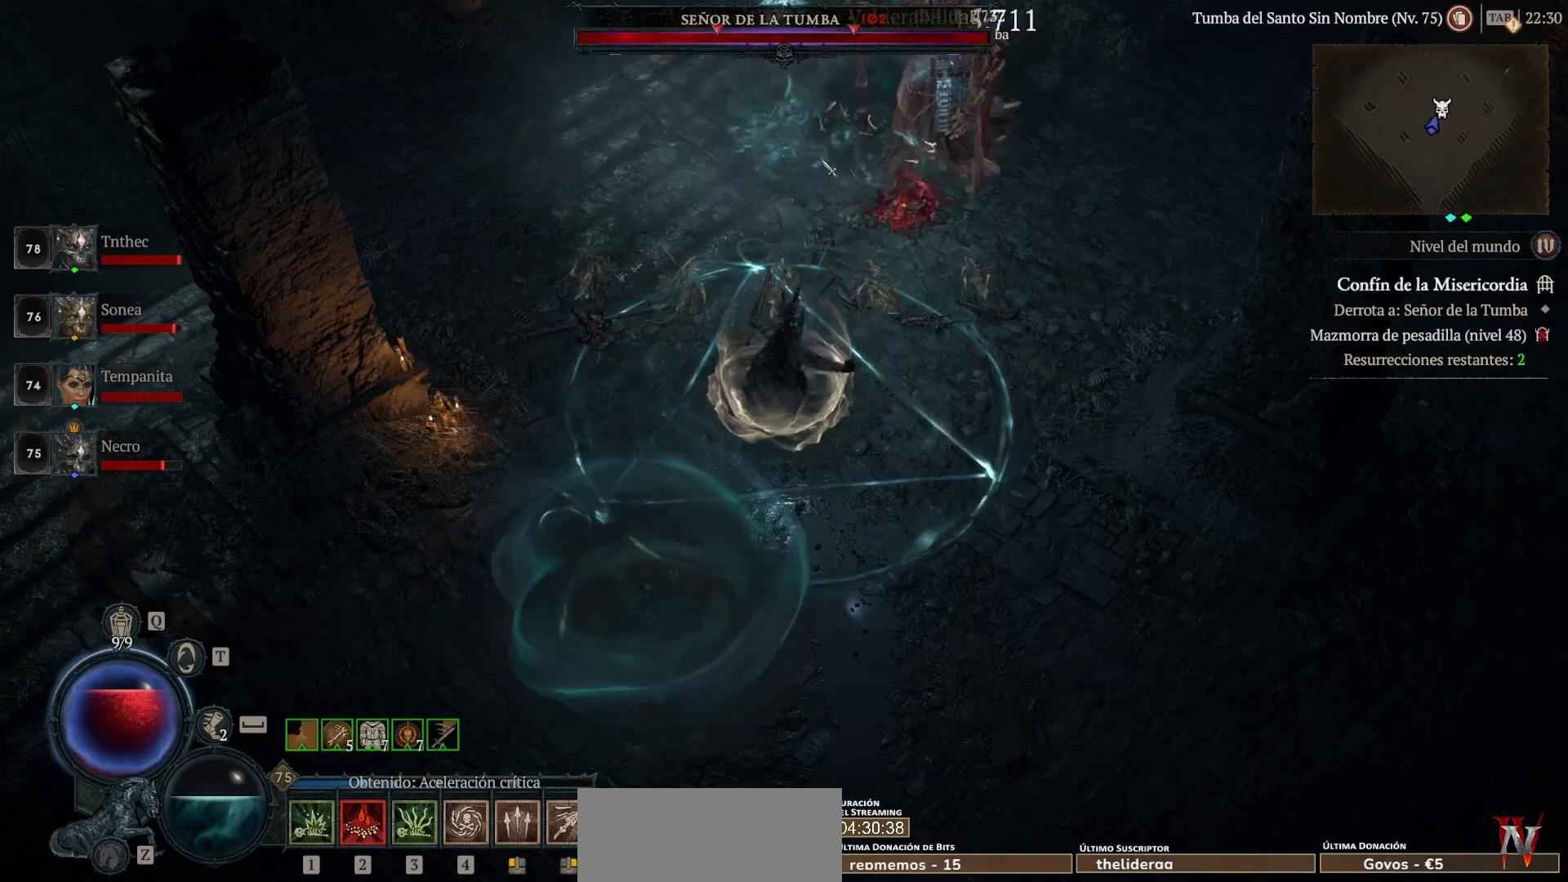
{"keys": ["shift"], "mouse": ["right"], "events": []}
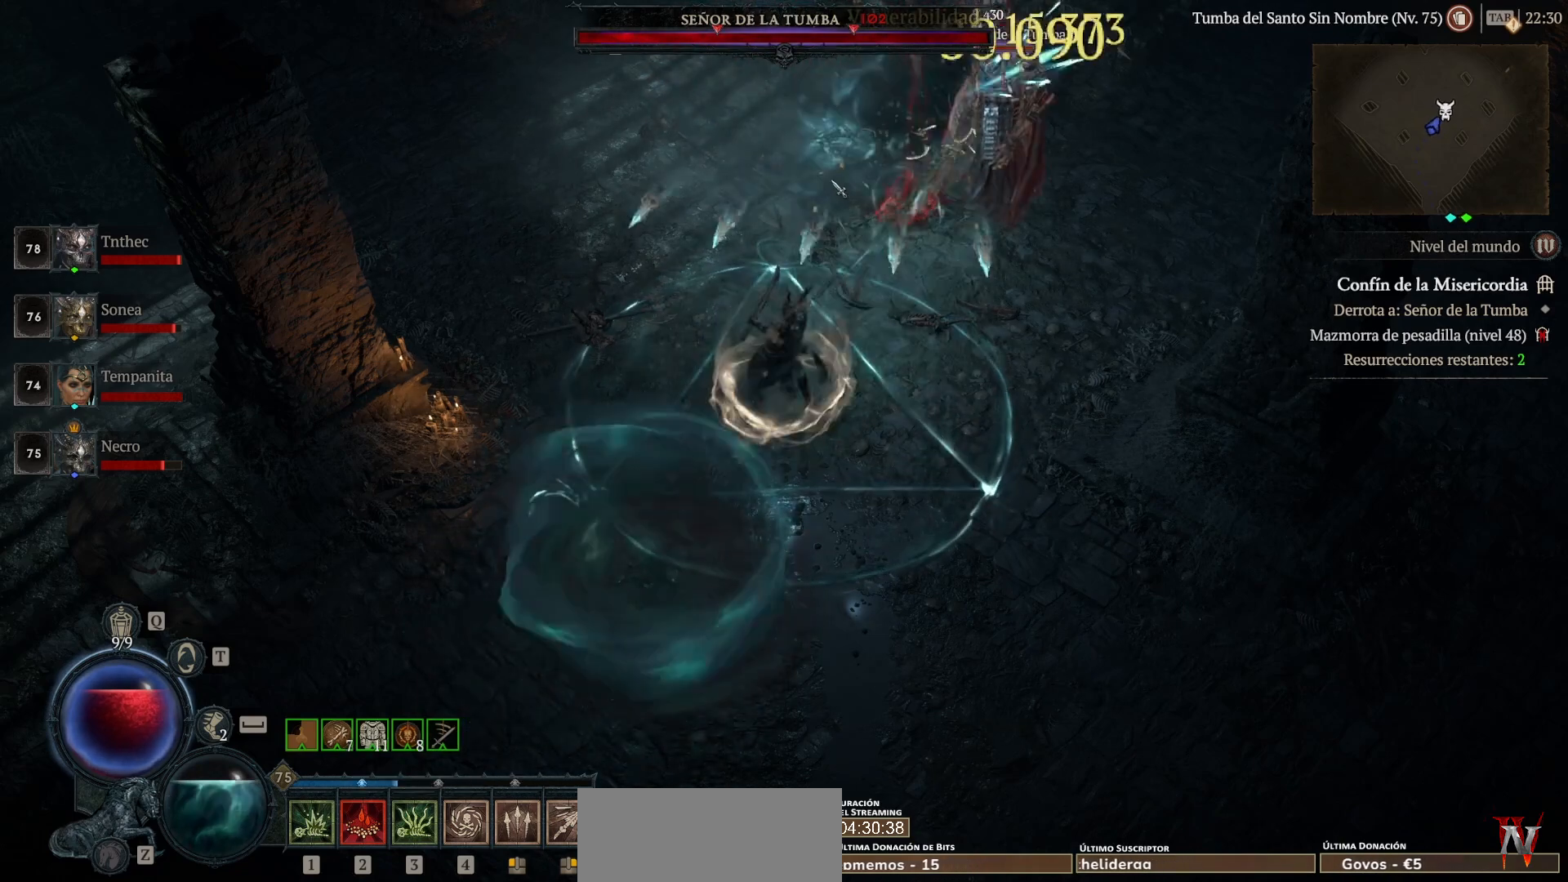
{"keys": [], "mouse": [], "events": [[200, "mouse_right", "up"], [240, "shift", "up"], [280, "mouse_left", "down"], [480, "mouse_left", "up"]]}
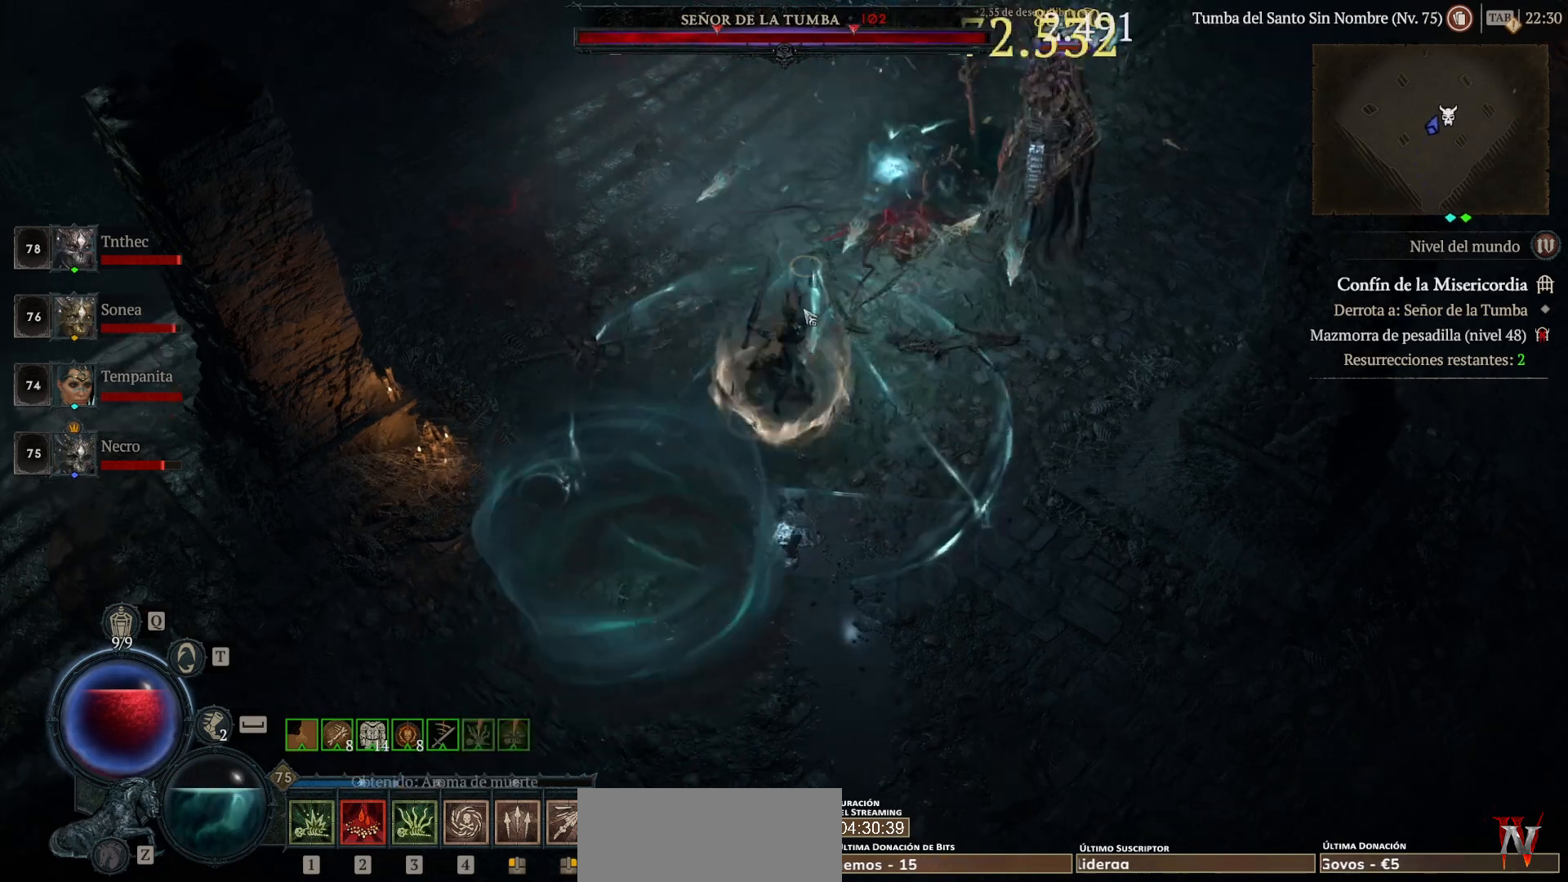
{"keys": [], "mouse": [], "events": []}
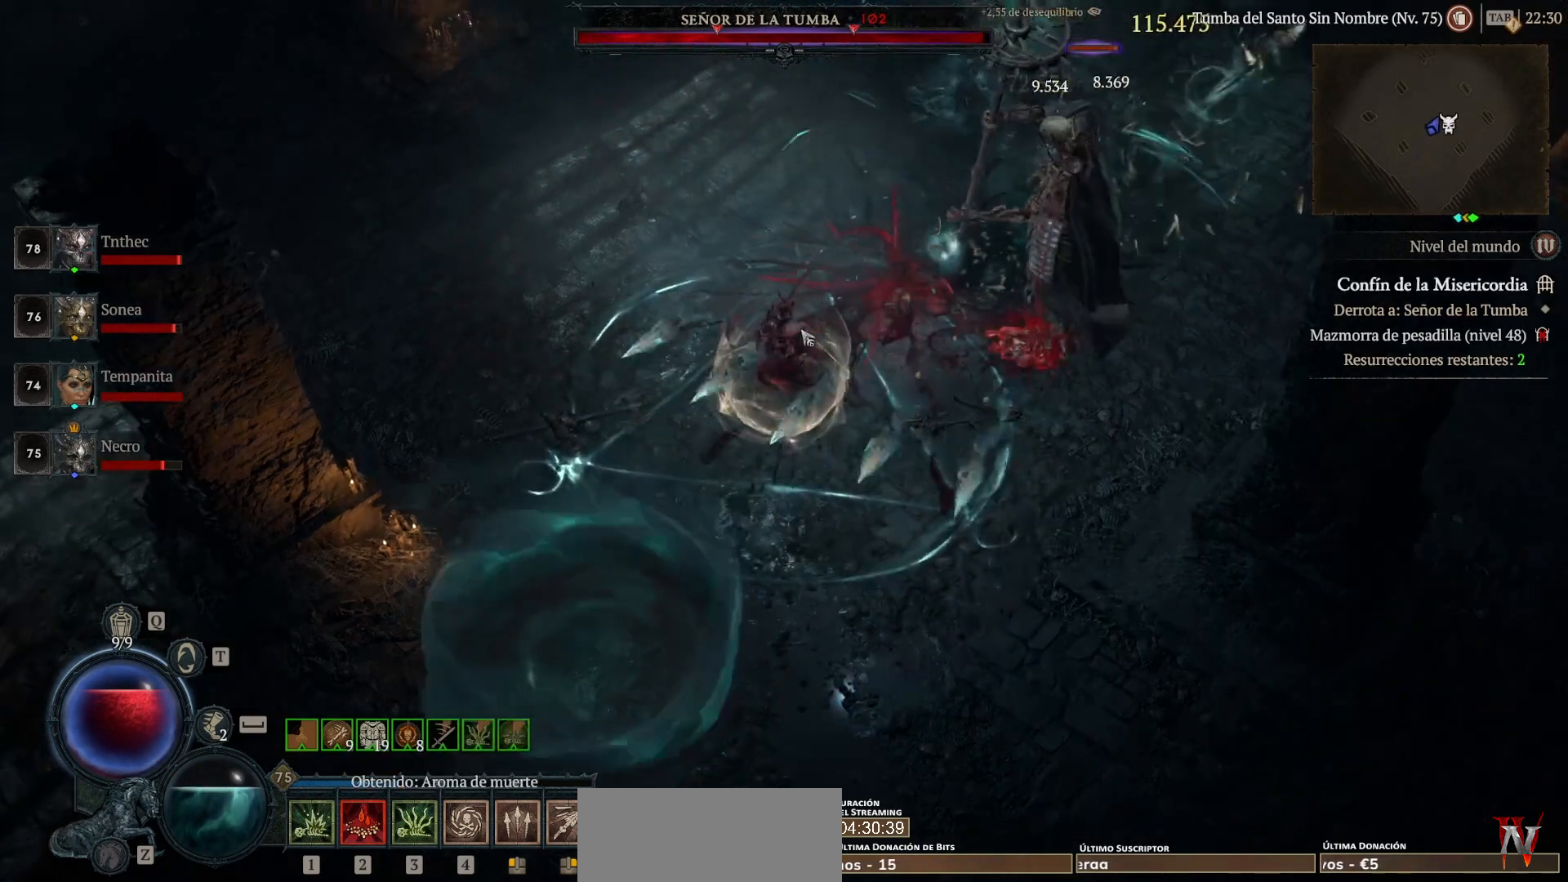
{"keys": [], "mouse": ["left"], "events": [[40, "mouse_left", "down"], [240, "mouse_left", "up"], [400, "mouse_left", "down"]]}
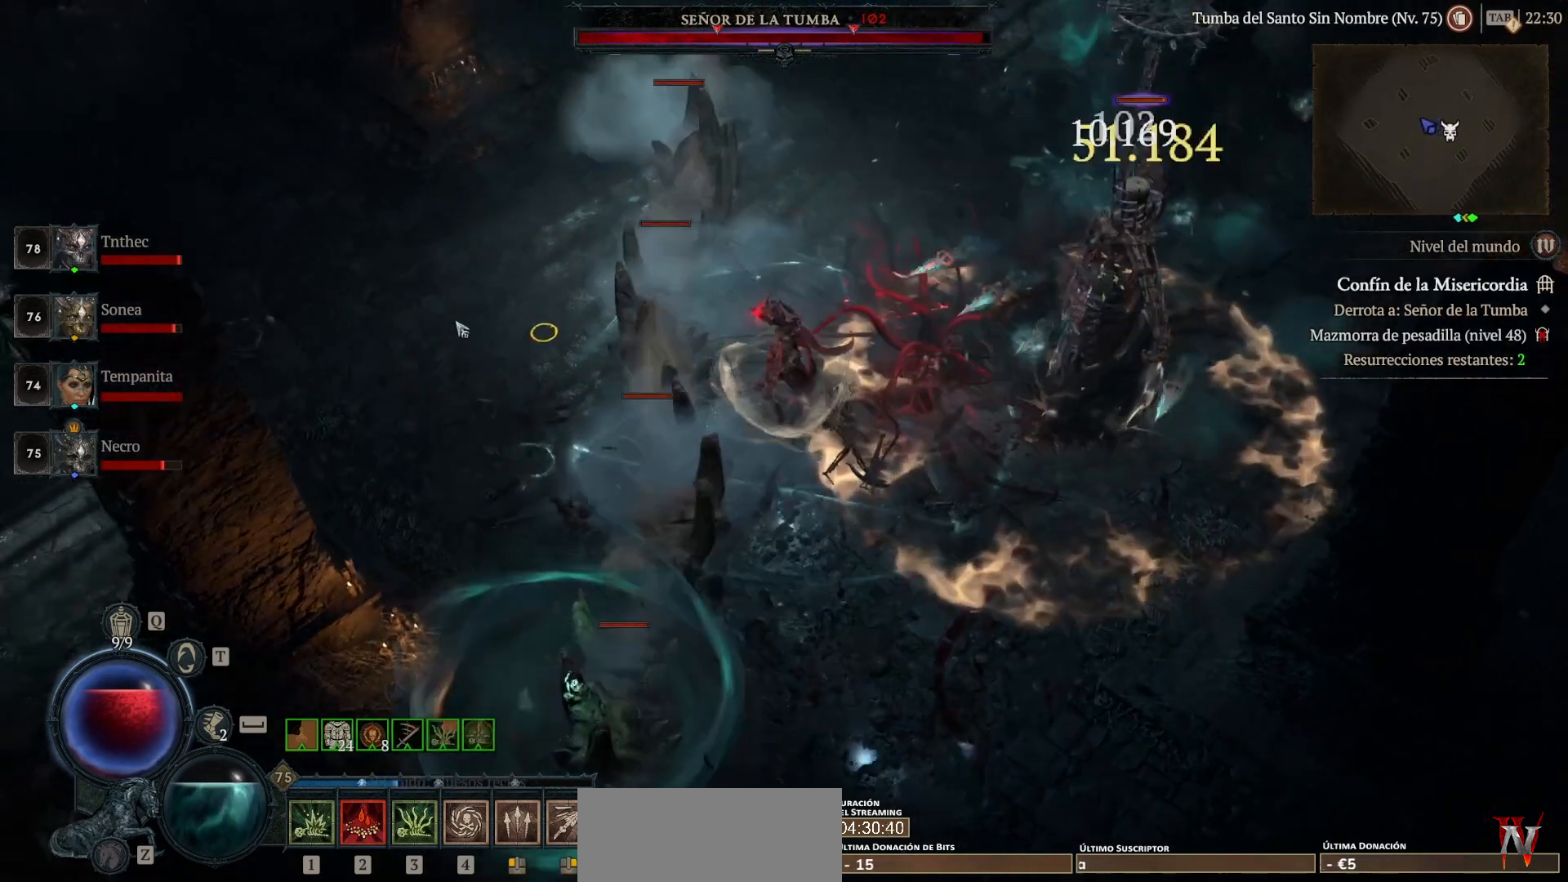
{"keys": [], "mouse": [], "events": [[320, "mouse_left", "up"]]}
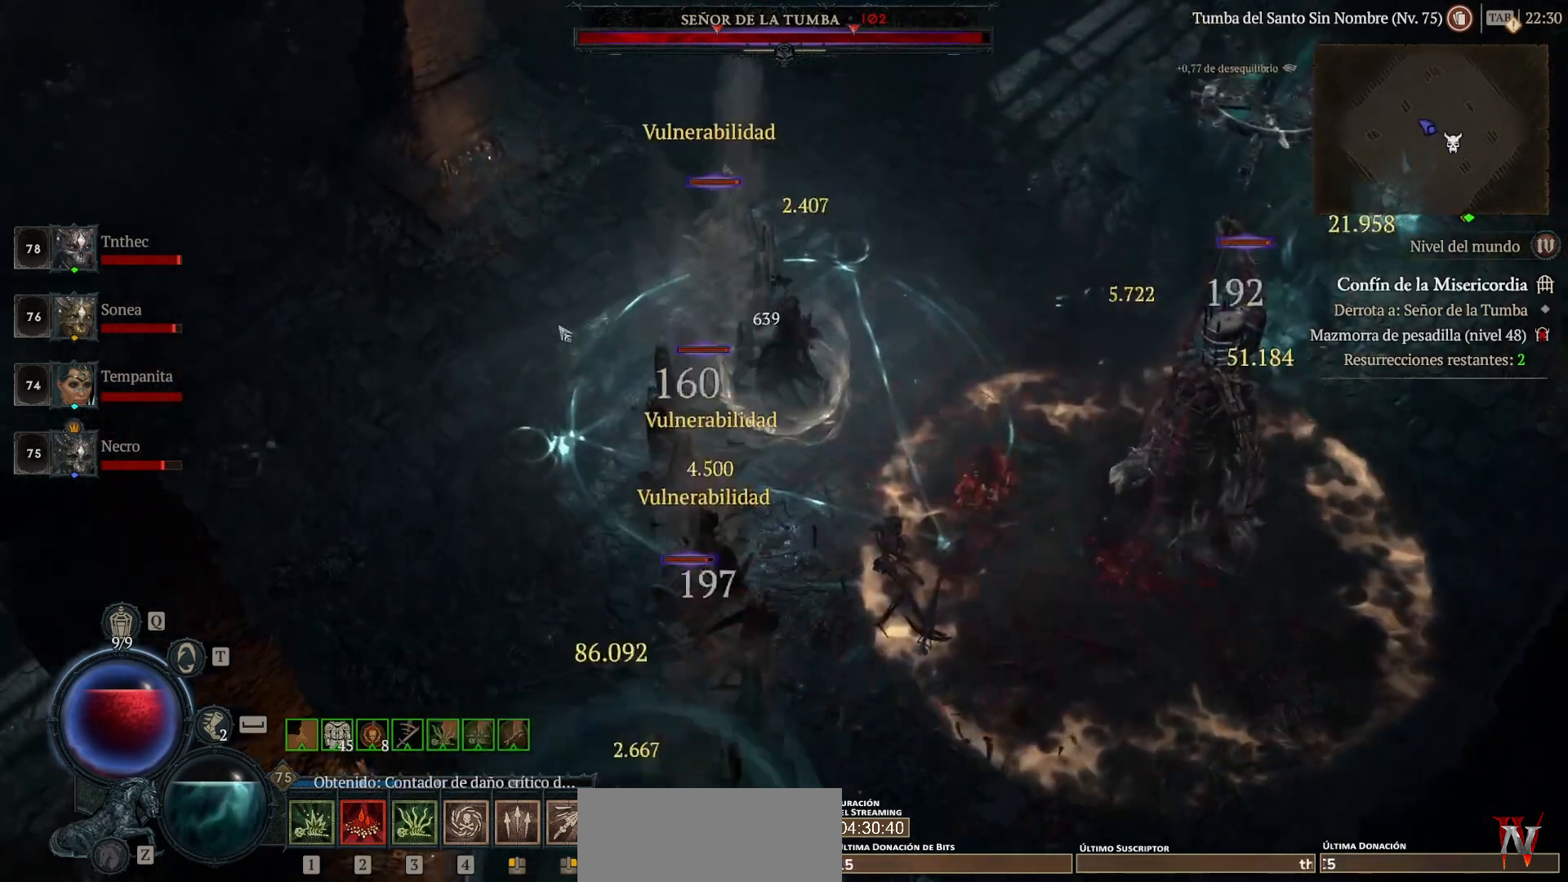
{"keys": [], "mouse": [], "events": [[120, "mouse_left", "down"], [440, "mouse_left", "up"]]}
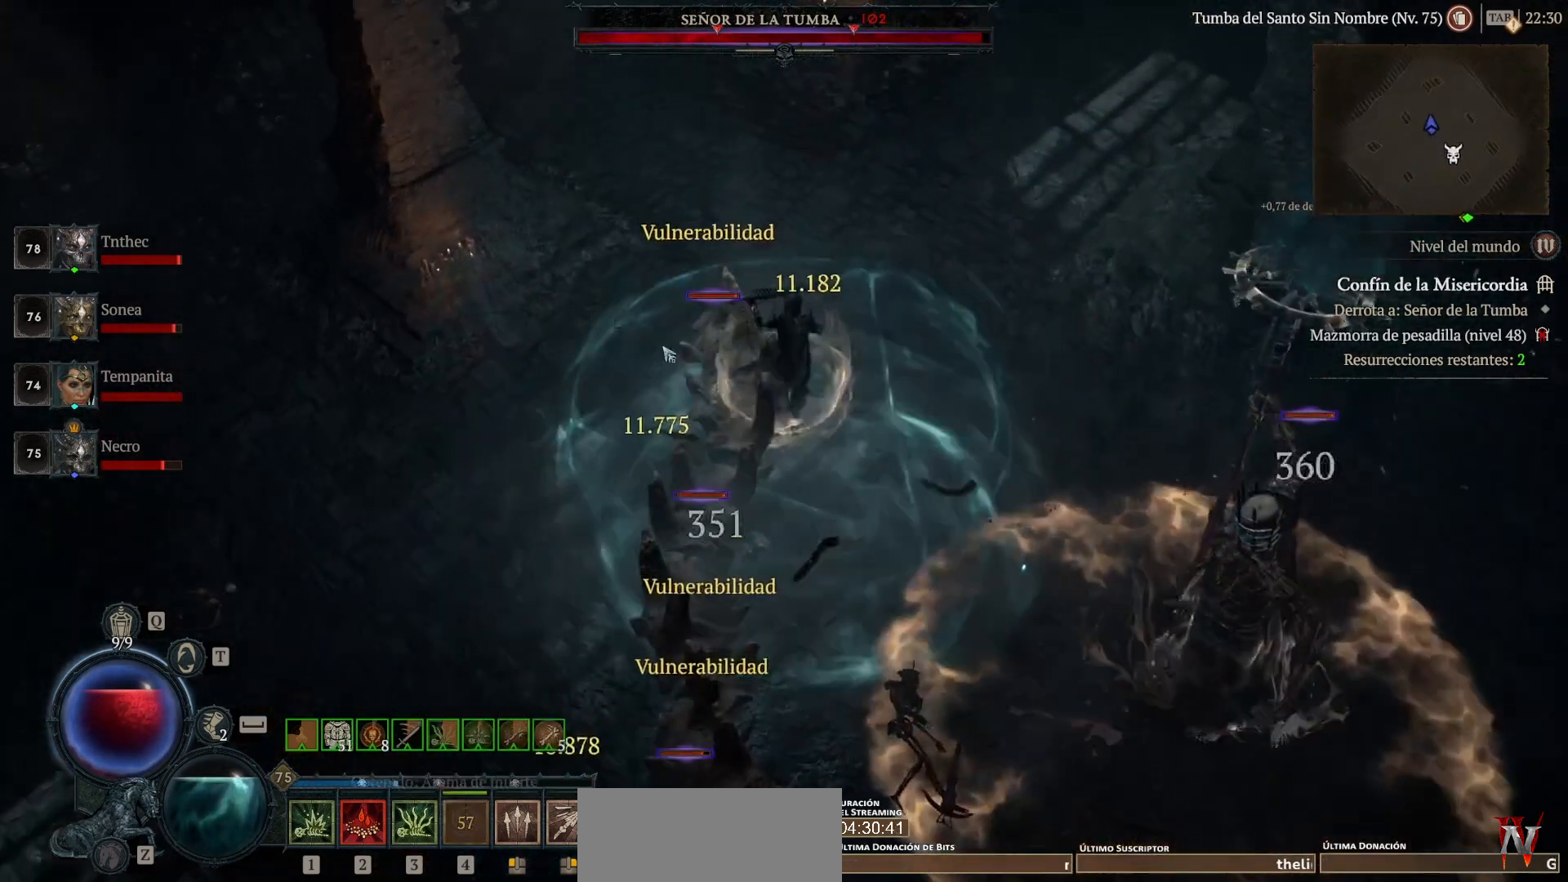
{"keys": ["shift"], "mouse": ["right"], "events": [[200, "shift", "down"], [280, "mouse_right", "down"]]}
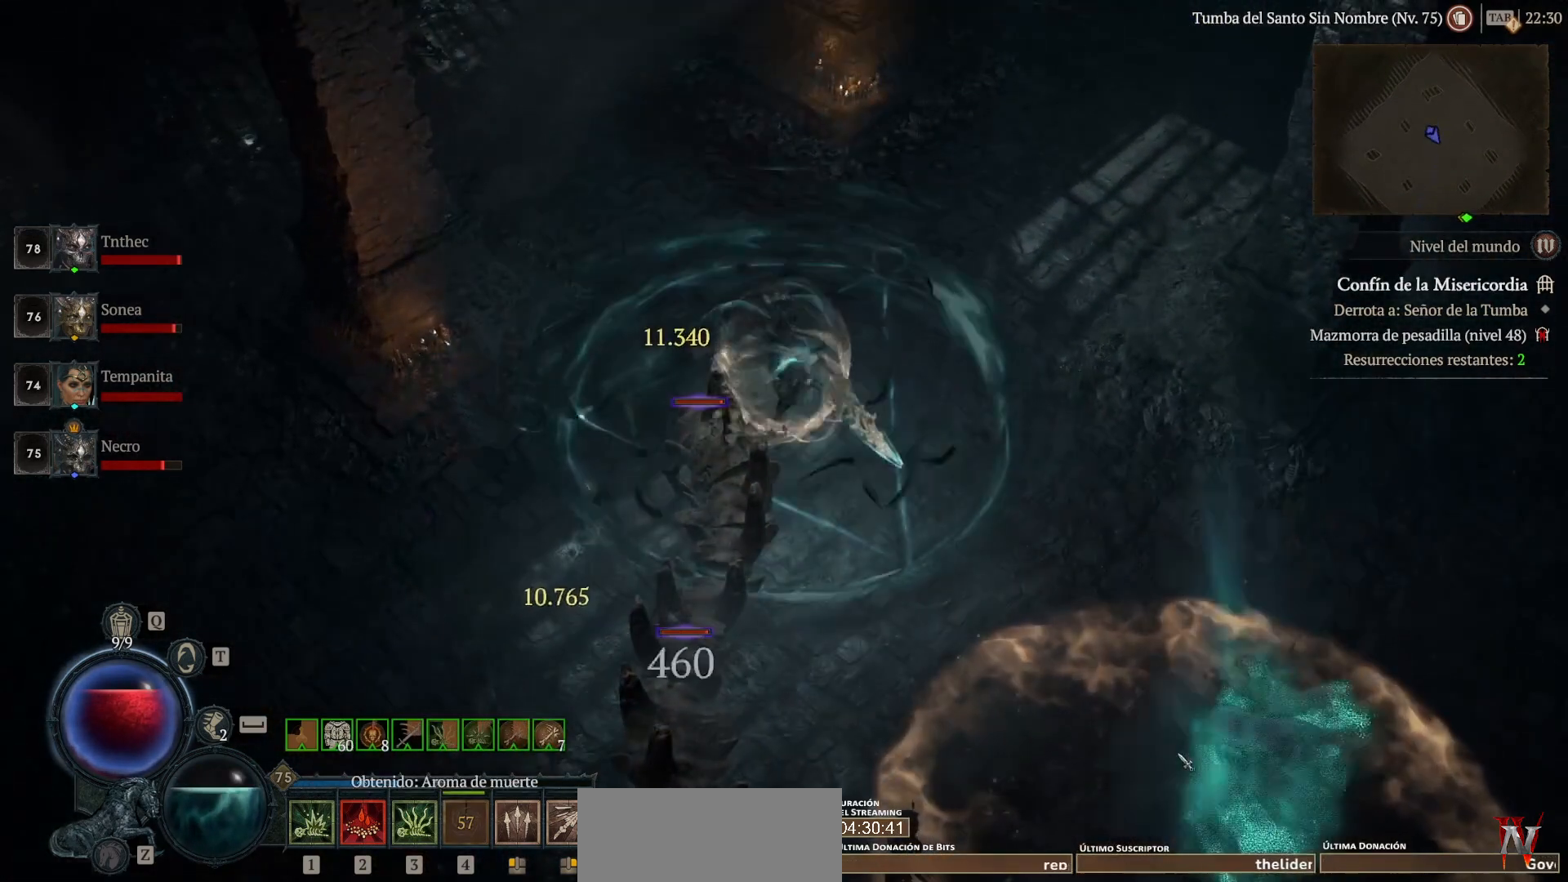
{"keys": ["shift"], "mouse": ["right"], "events": []}
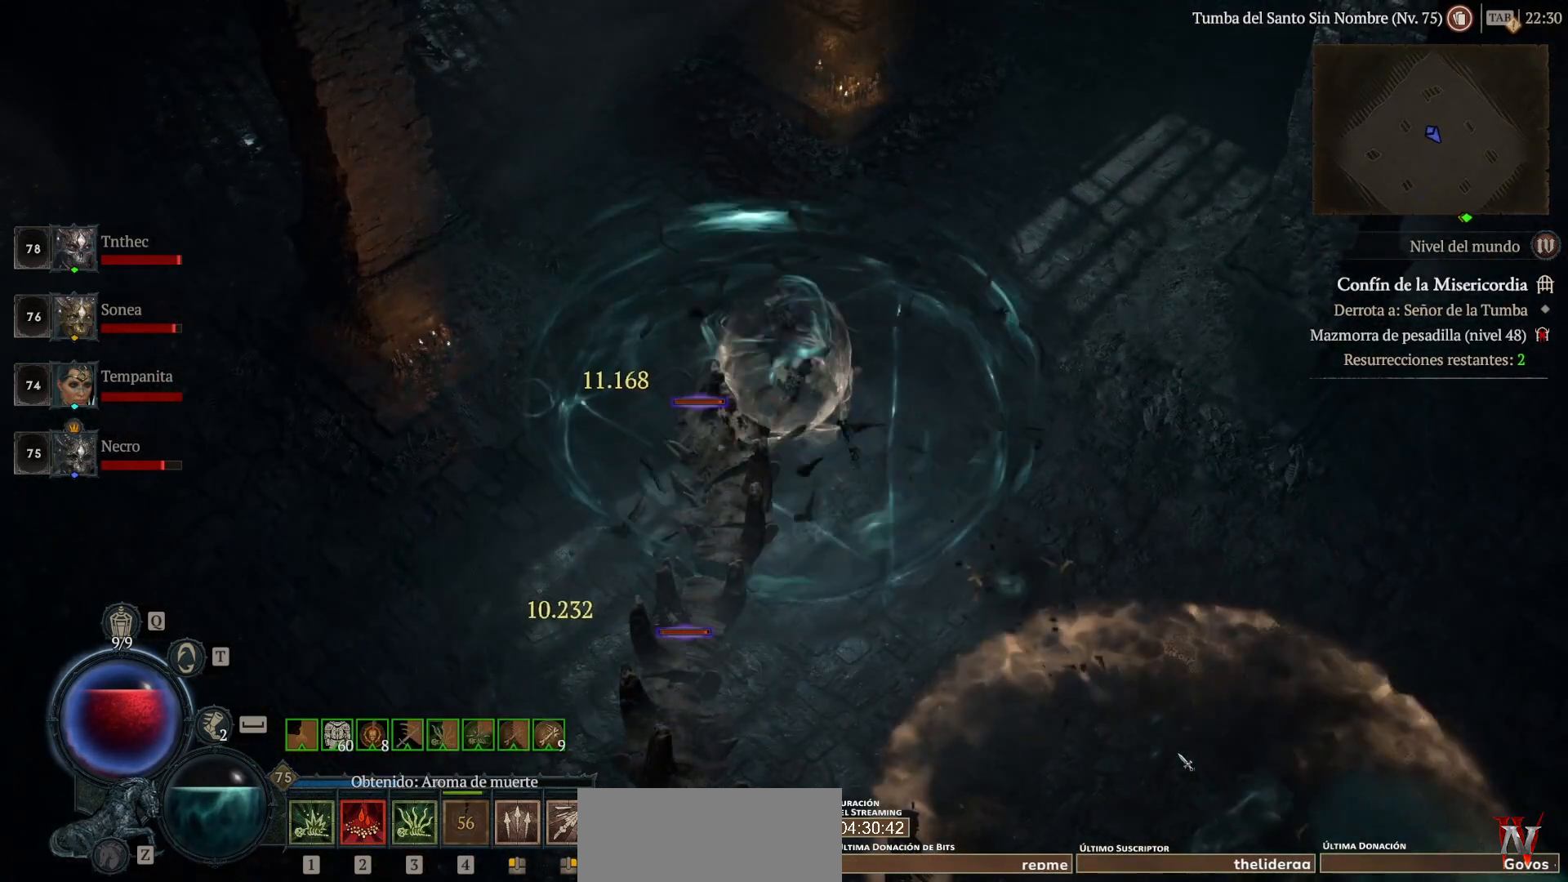
{"keys": [], "mouse": ["left"], "events": [[200, "mouse_right", "up"], [200, "shift", "up"], [320, "mouse_left", "down"]]}
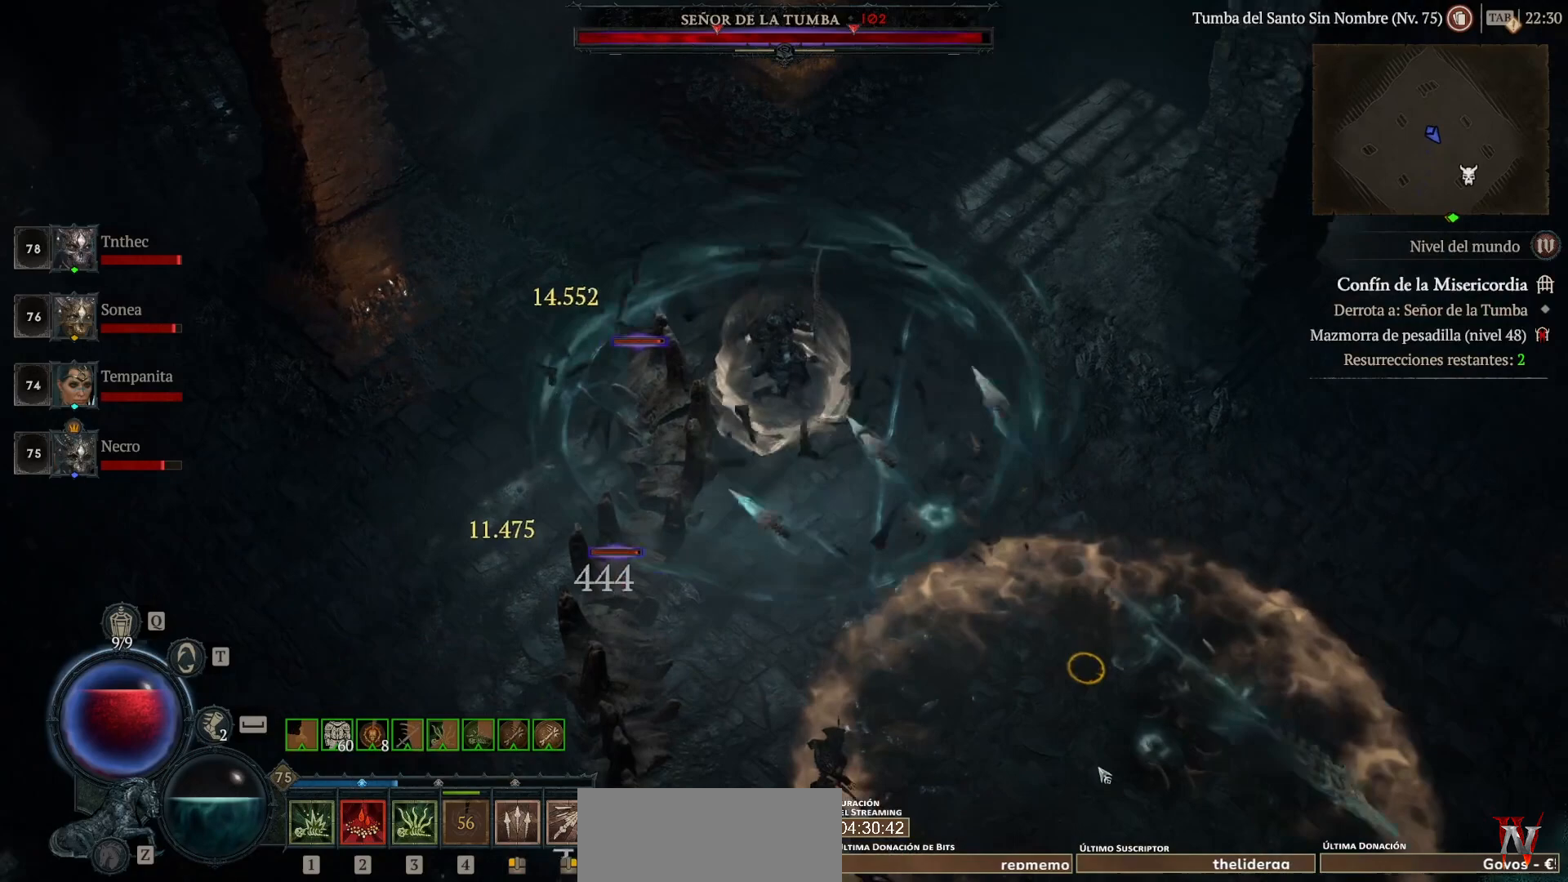
{"keys": [], "mouse": ["left"], "events": []}
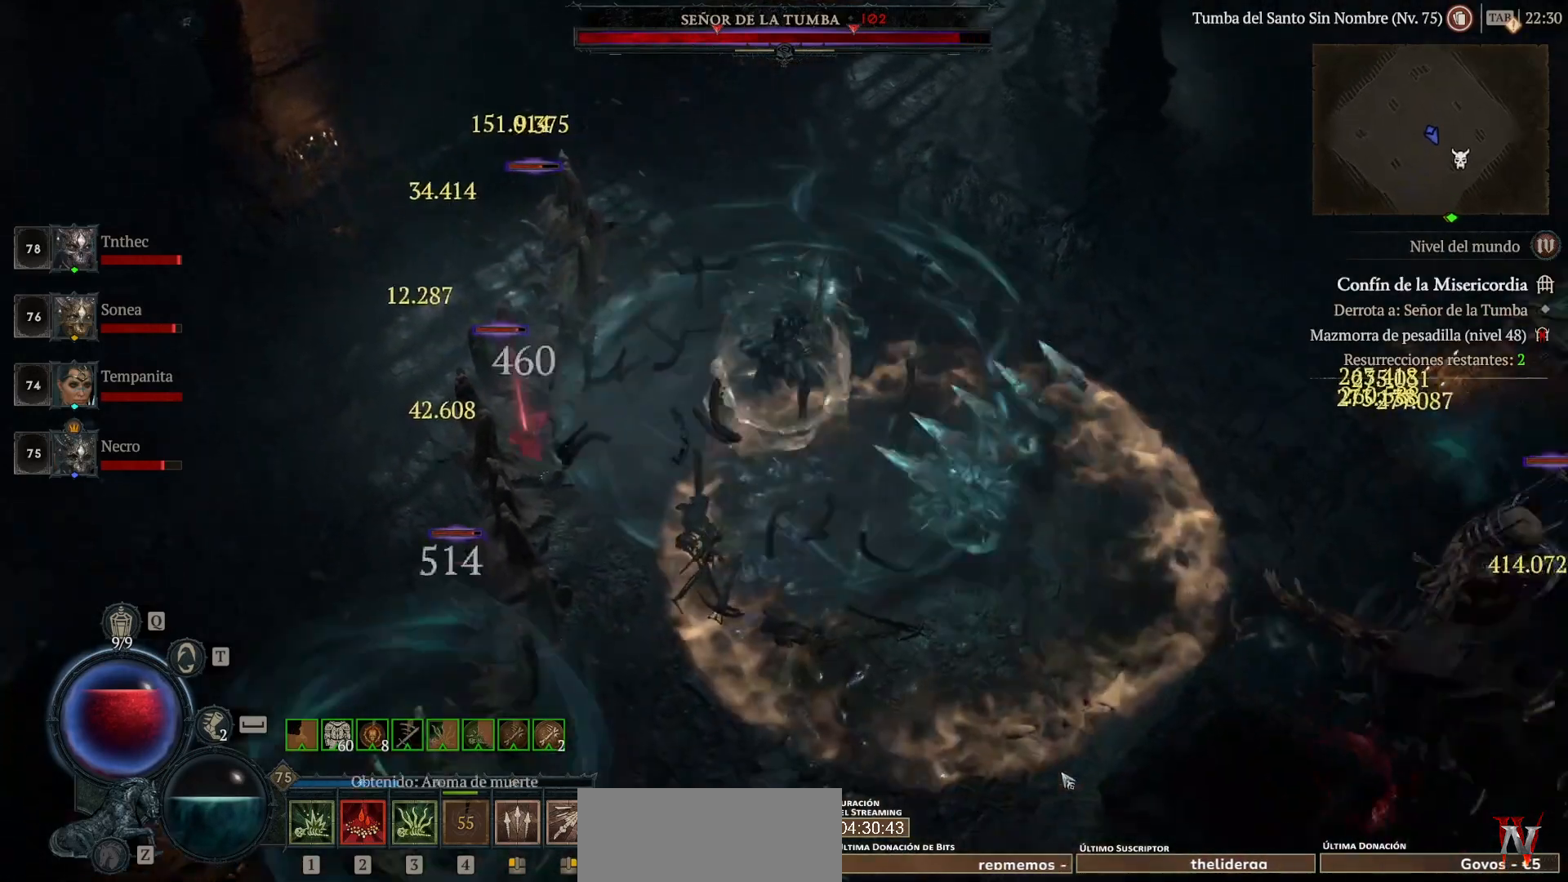
{"keys": ["shift"], "mouse": ["right"], "events": [[120, "mouse_left", "up"], [320, "shift", "down"], [480, "mouse_right", "down"]]}
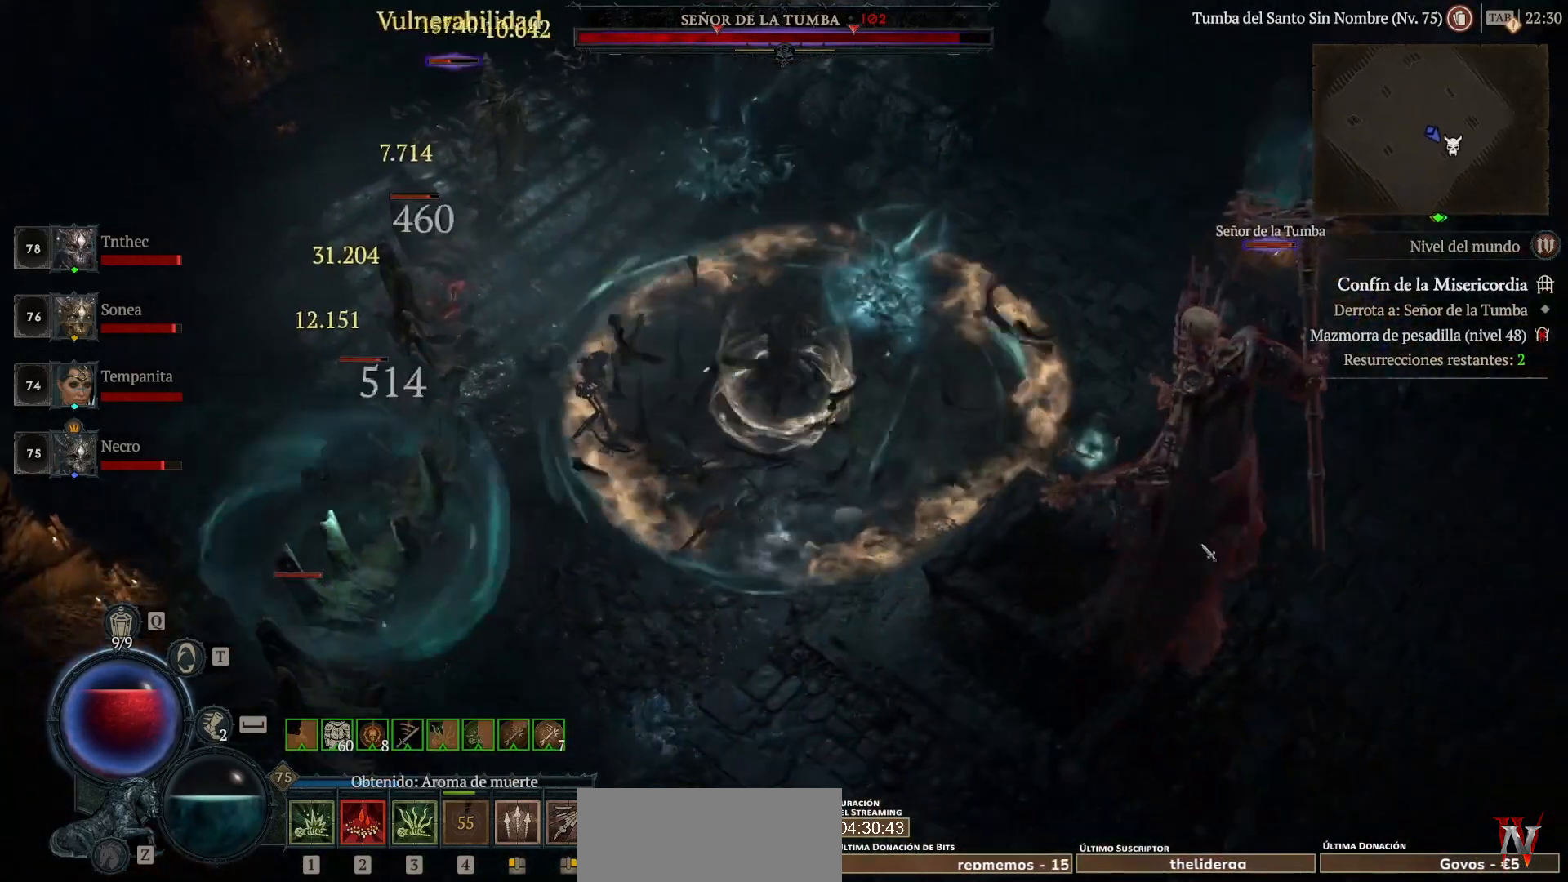
{"keys": [], "mouse": ["left"], "events": [[200, "mouse_right", "up"], [200, "shift", "up"], [320, "mouse_left", "down"]]}